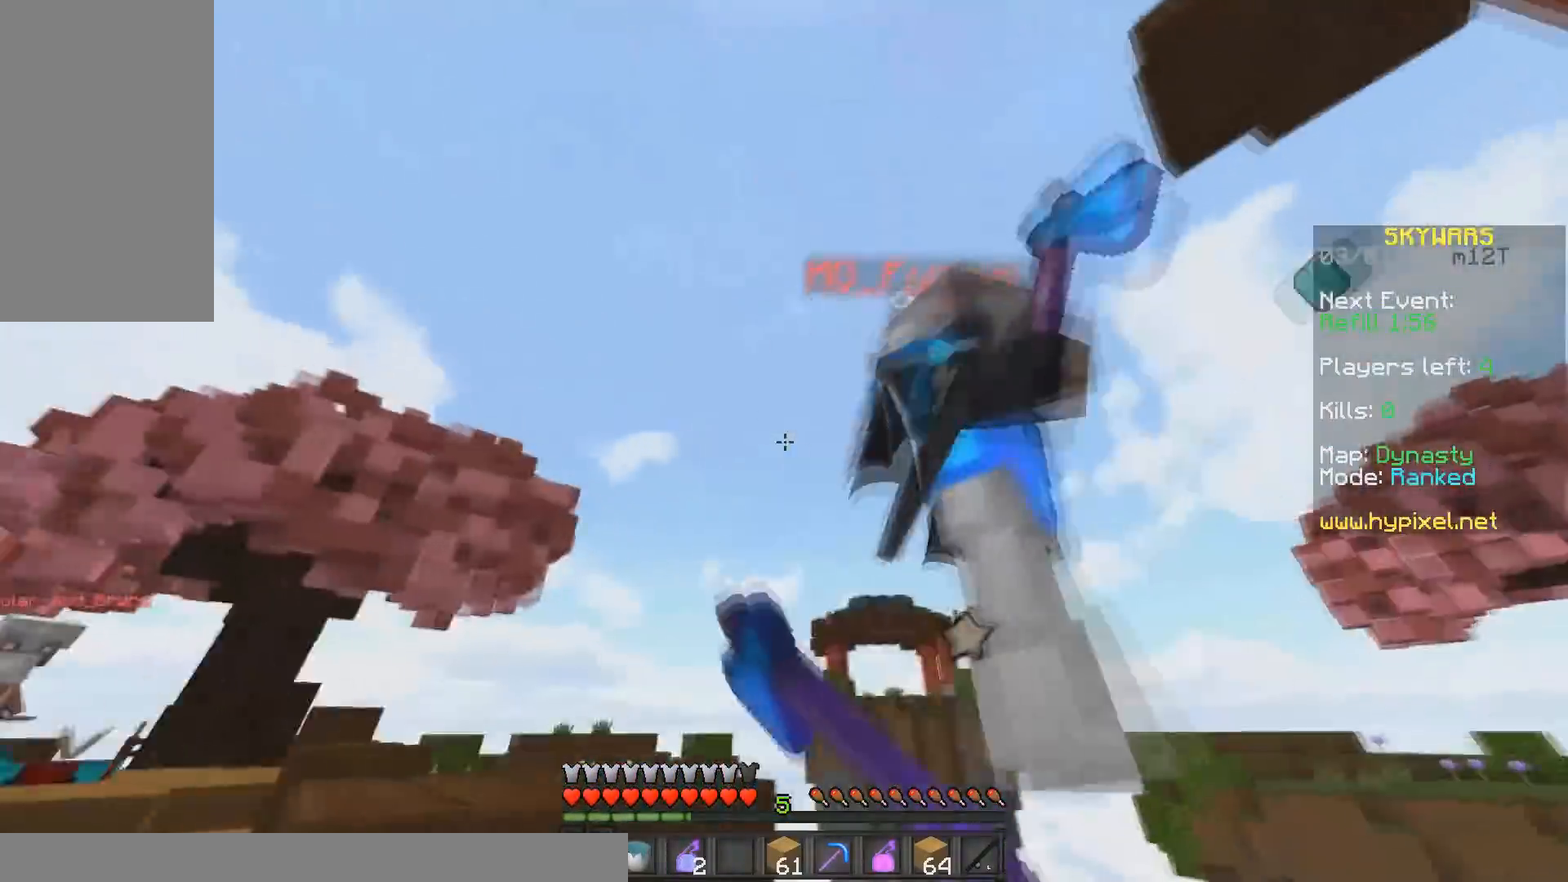
Gameplay with keyboard and mouse; each line is a JSON object with the keys and mouse buttons held at the frame after it. "events" lists presses ("down") and releases ("up") of "a", "d", "s", "space", "w", "mouse_left" and "mouse_right" between this image and that frame as [ms after this image, input, new state], when the widget could be followed in between. "mouse_left", "mouse_right" = the "left", "right" buttons of the "mouse" list. No other keys are recorded. Fast repeated clicks can show as one long hold. Mouse movement is not recorded.
{"keys": ["d", "w"], "mouse": ["left"], "events": [[183, "d", "down"]]}
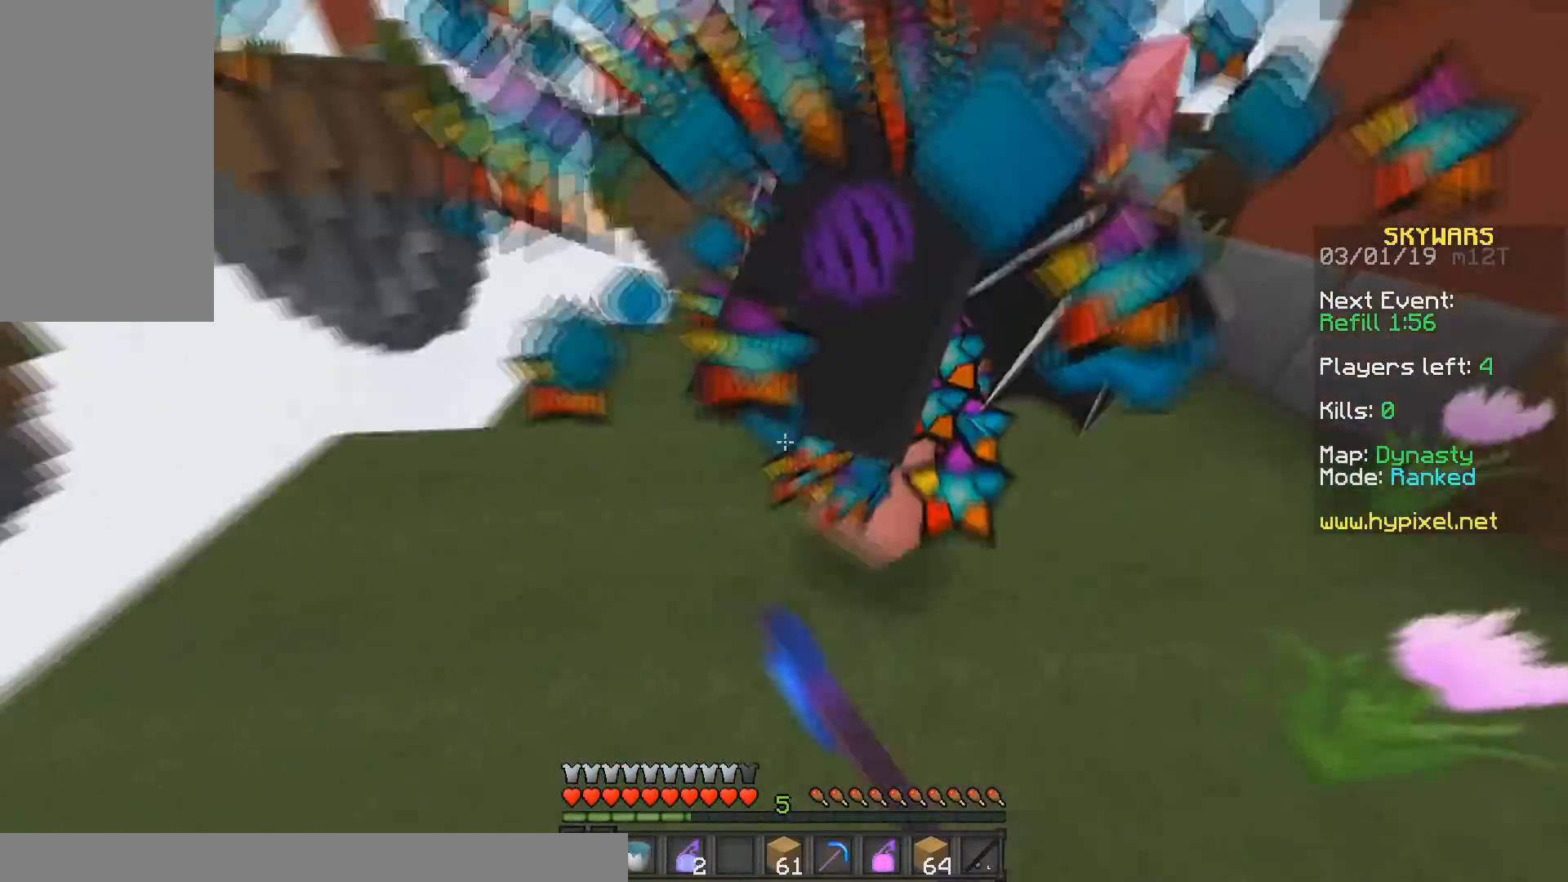
{"keys": ["d", "w"], "mouse": ["left"], "events": []}
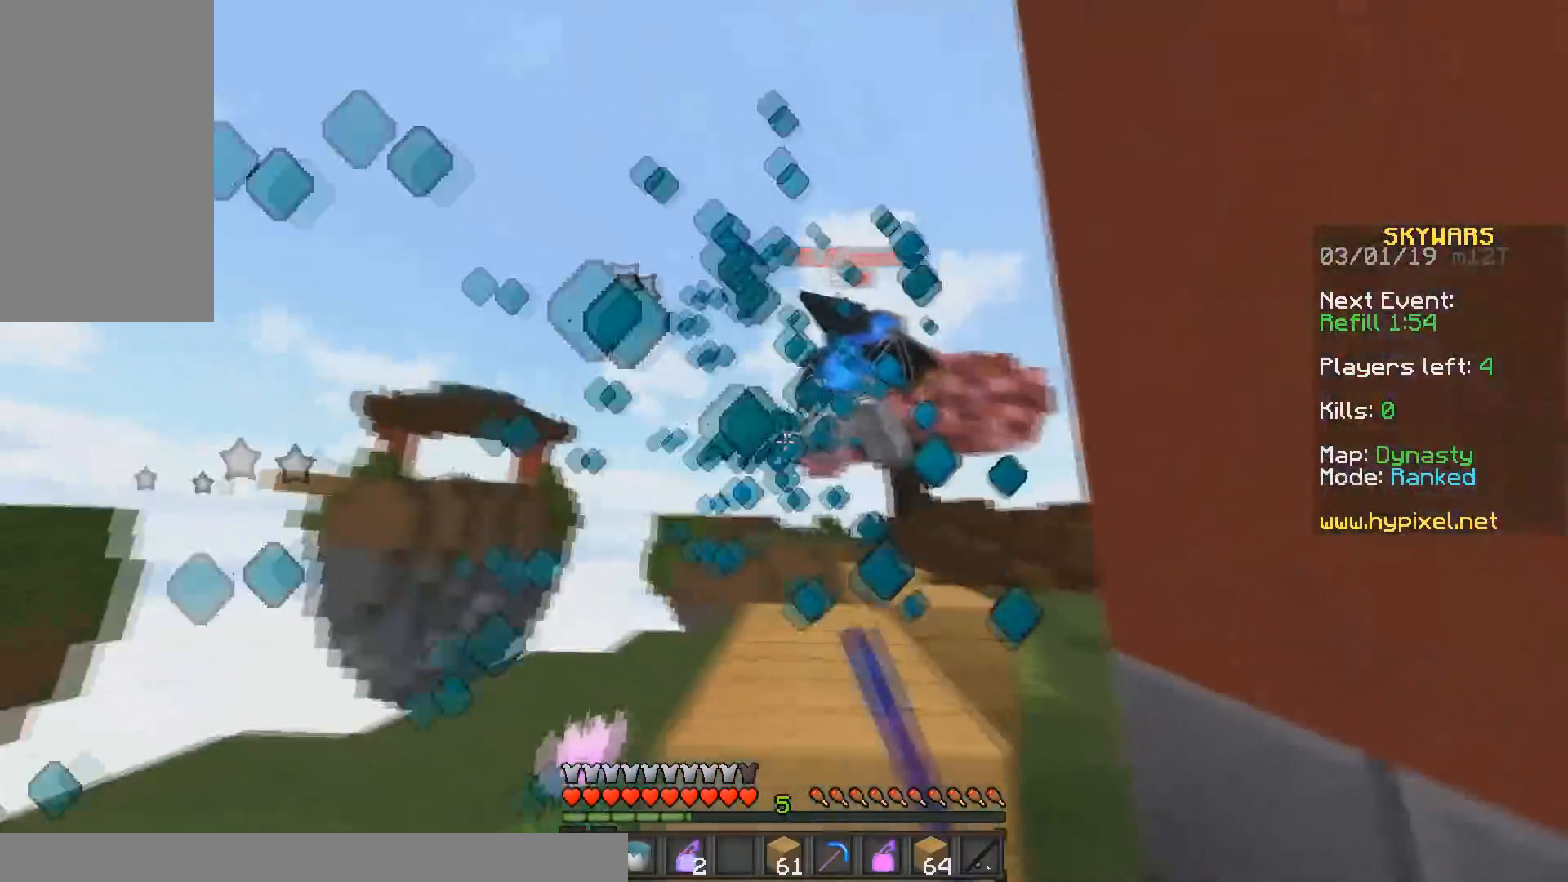
{"keys": ["w"], "mouse": [], "events": [[33, "d", "up"], [133, "d", "down"], [300, "mouse_left", "up"], [433, "d", "up"]]}
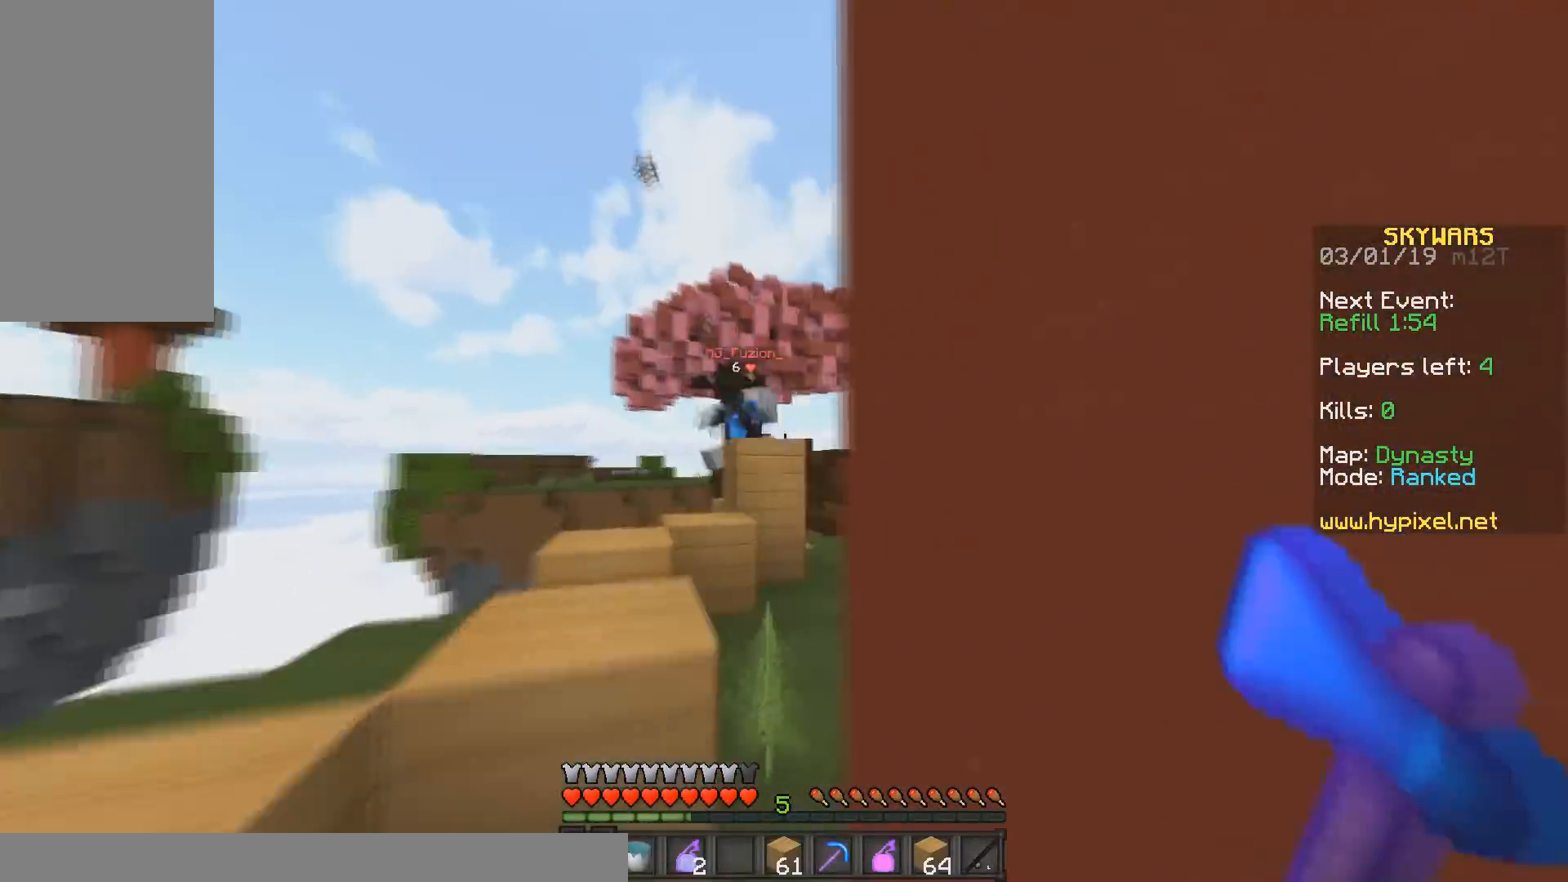
{"keys": ["d", "w"], "mouse": [], "events": [[183, "d", "down"]]}
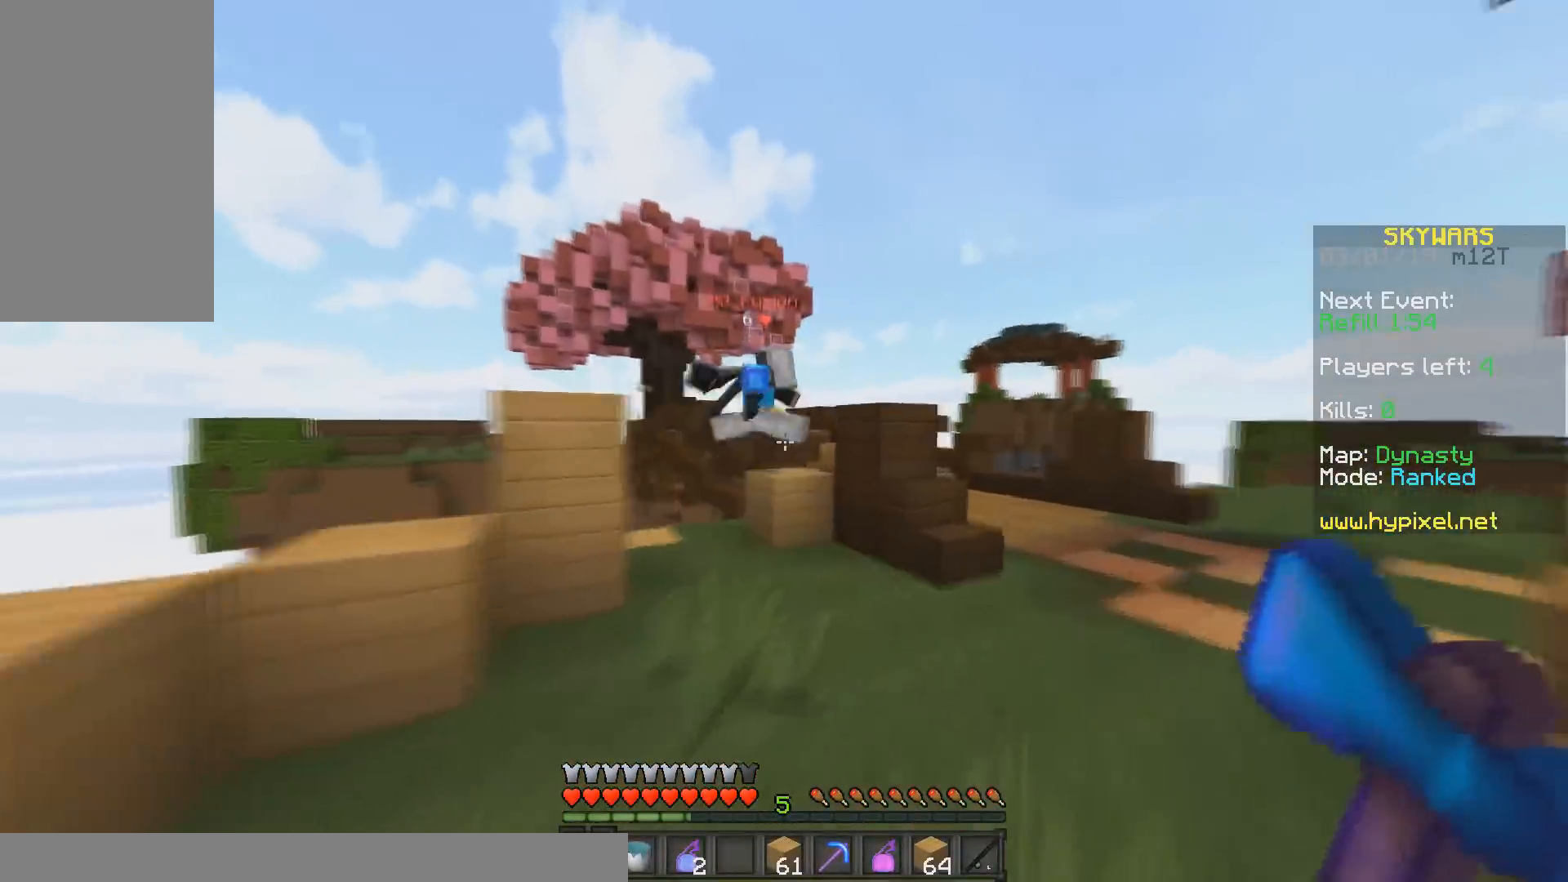
{"keys": ["d", "w"], "mouse": ["left"], "events": [[133, "d", "up"], [333, "d", "down"], [483, "mouse_left", "down"]]}
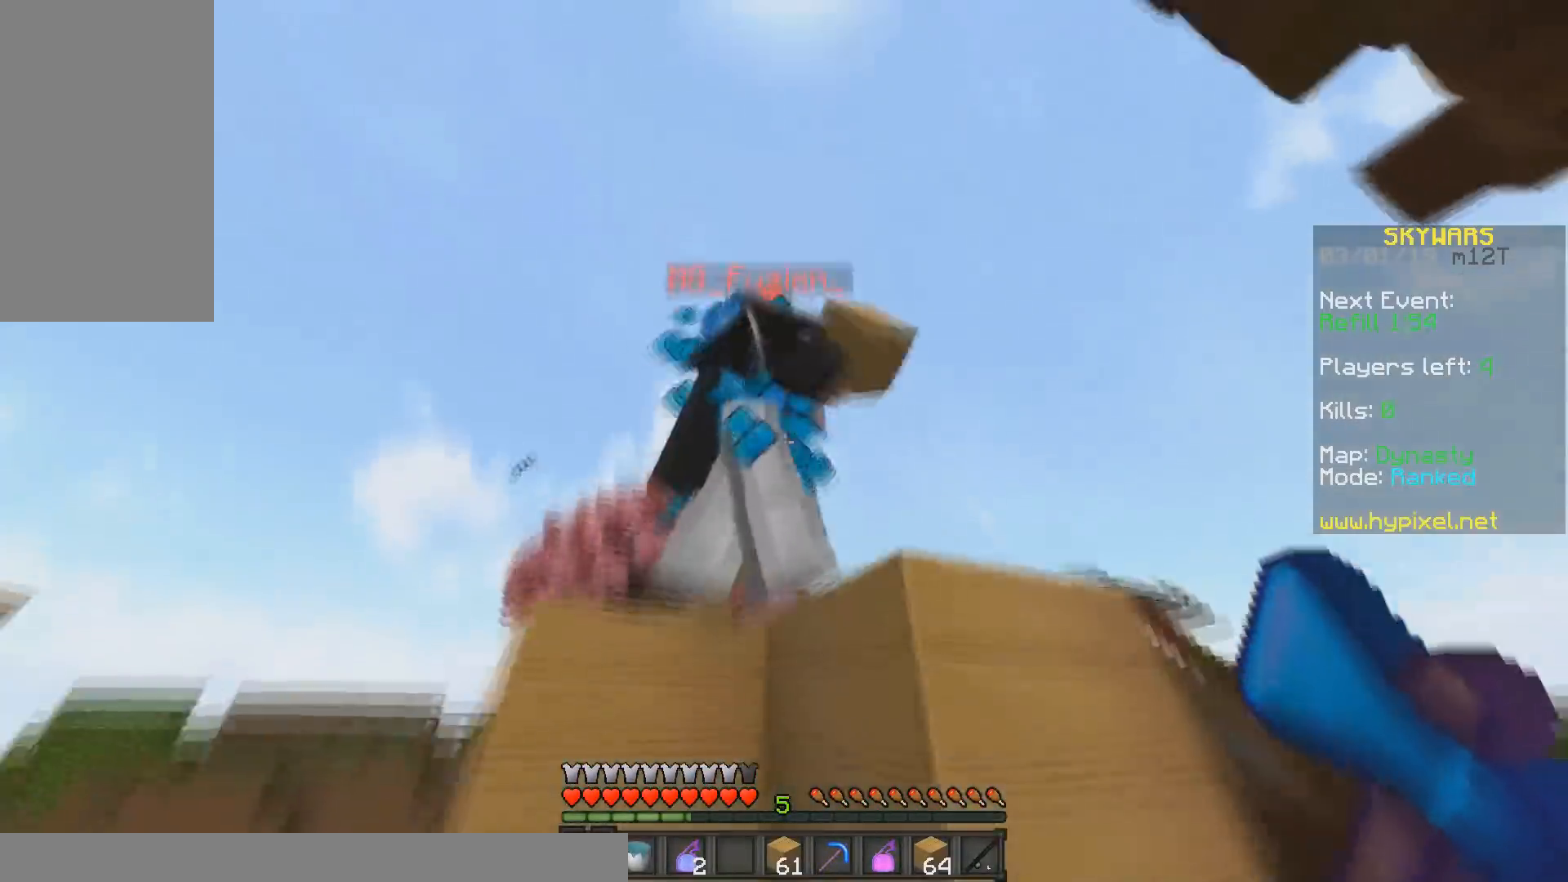
{"keys": ["d", "w"], "mouse": [], "events": [[250, "mouse_left", "up"], [283, "mouse_left", "down"], [500, "mouse_left", "up"]]}
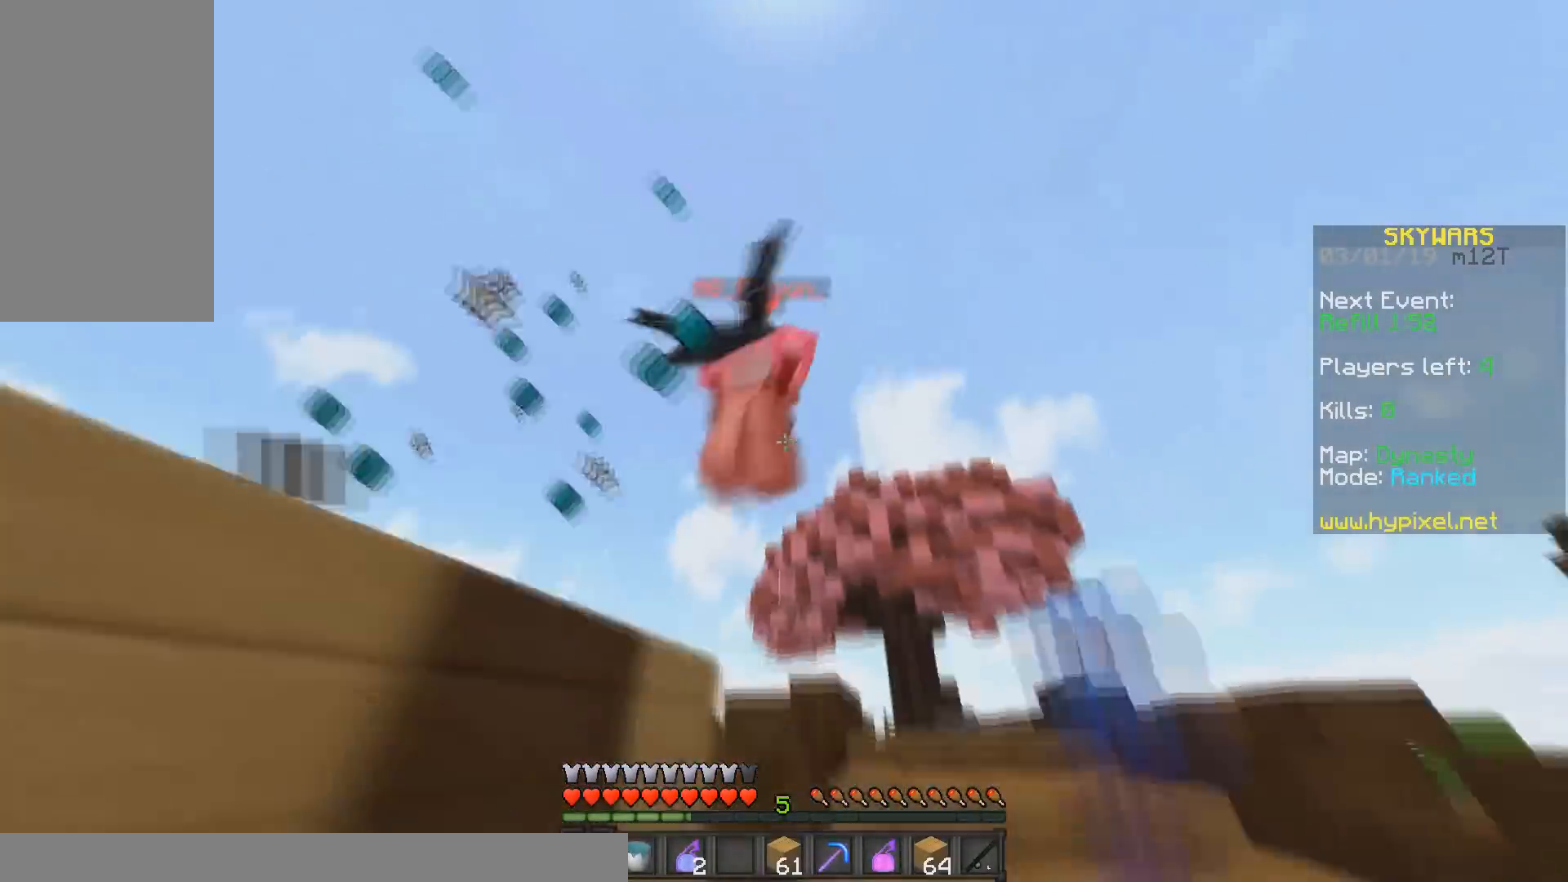
{"keys": ["d", "w"], "mouse": [], "events": [[133, "mouse_left", "down"], [250, "d", "up"], [250, "mouse_left", "up"], [283, "d", "down"]]}
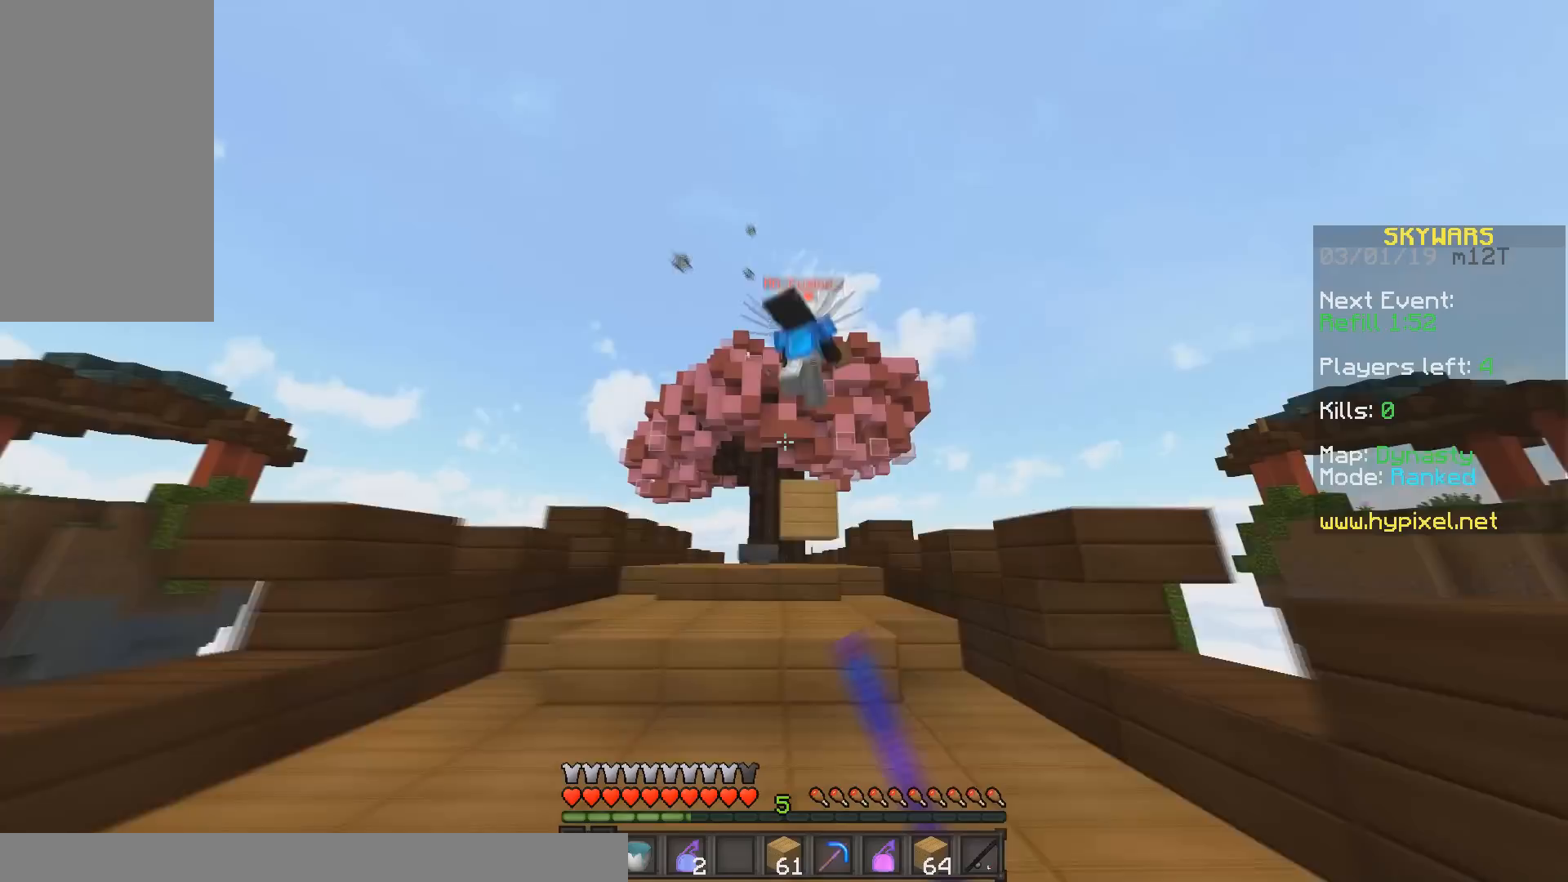
{"keys": ["w"], "mouse": [], "events": [[33, "d", "up"], [183, "mouse_right", "down"], [350, "mouse_right", "up"]]}
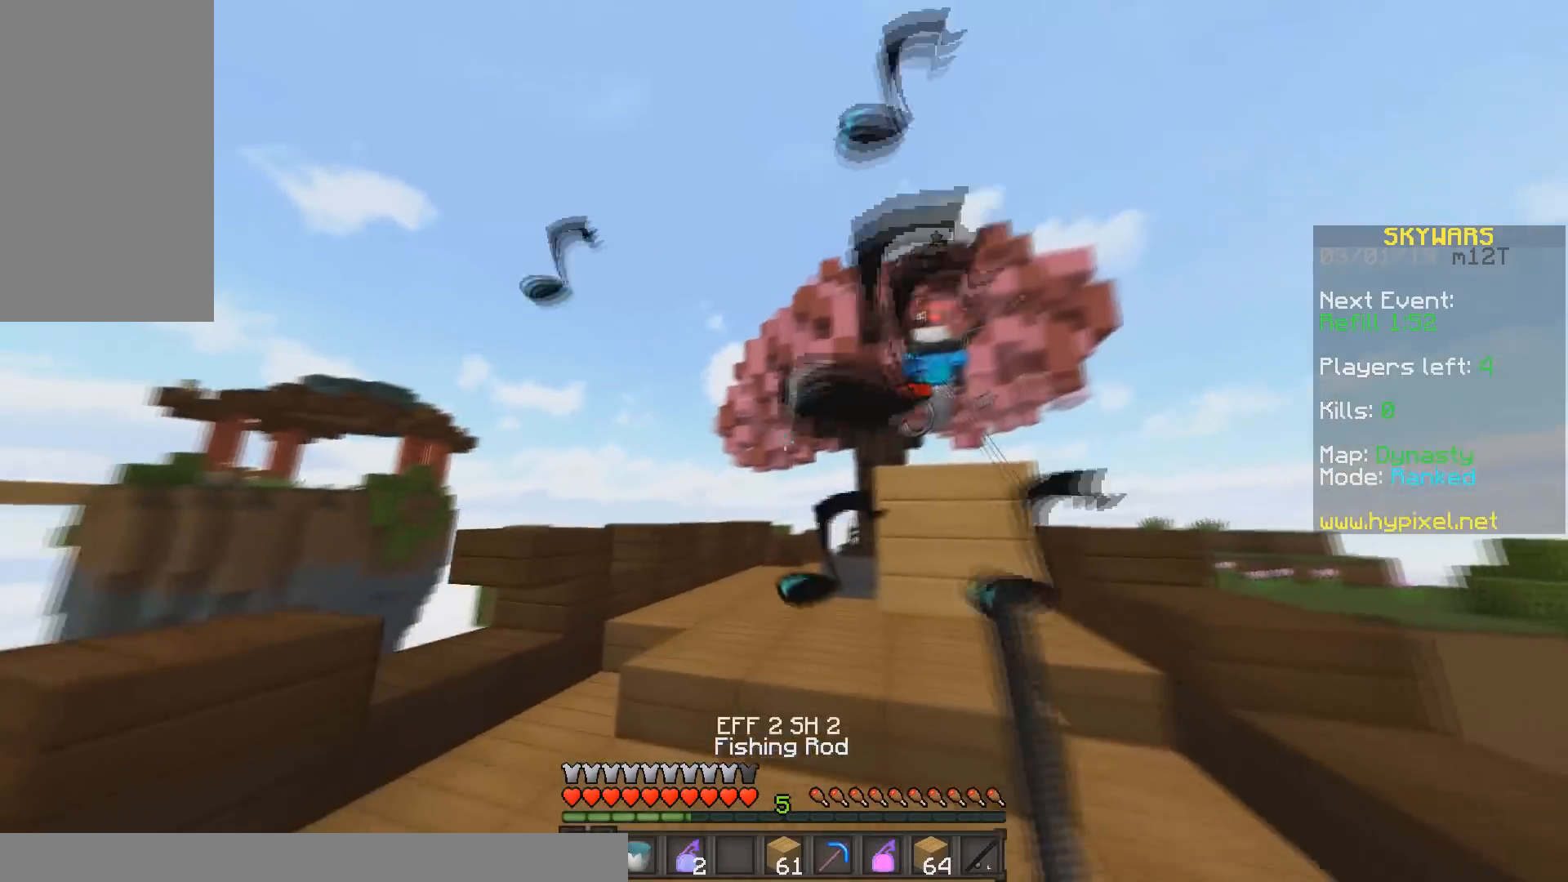
{"keys": ["w"], "mouse": [], "events": []}
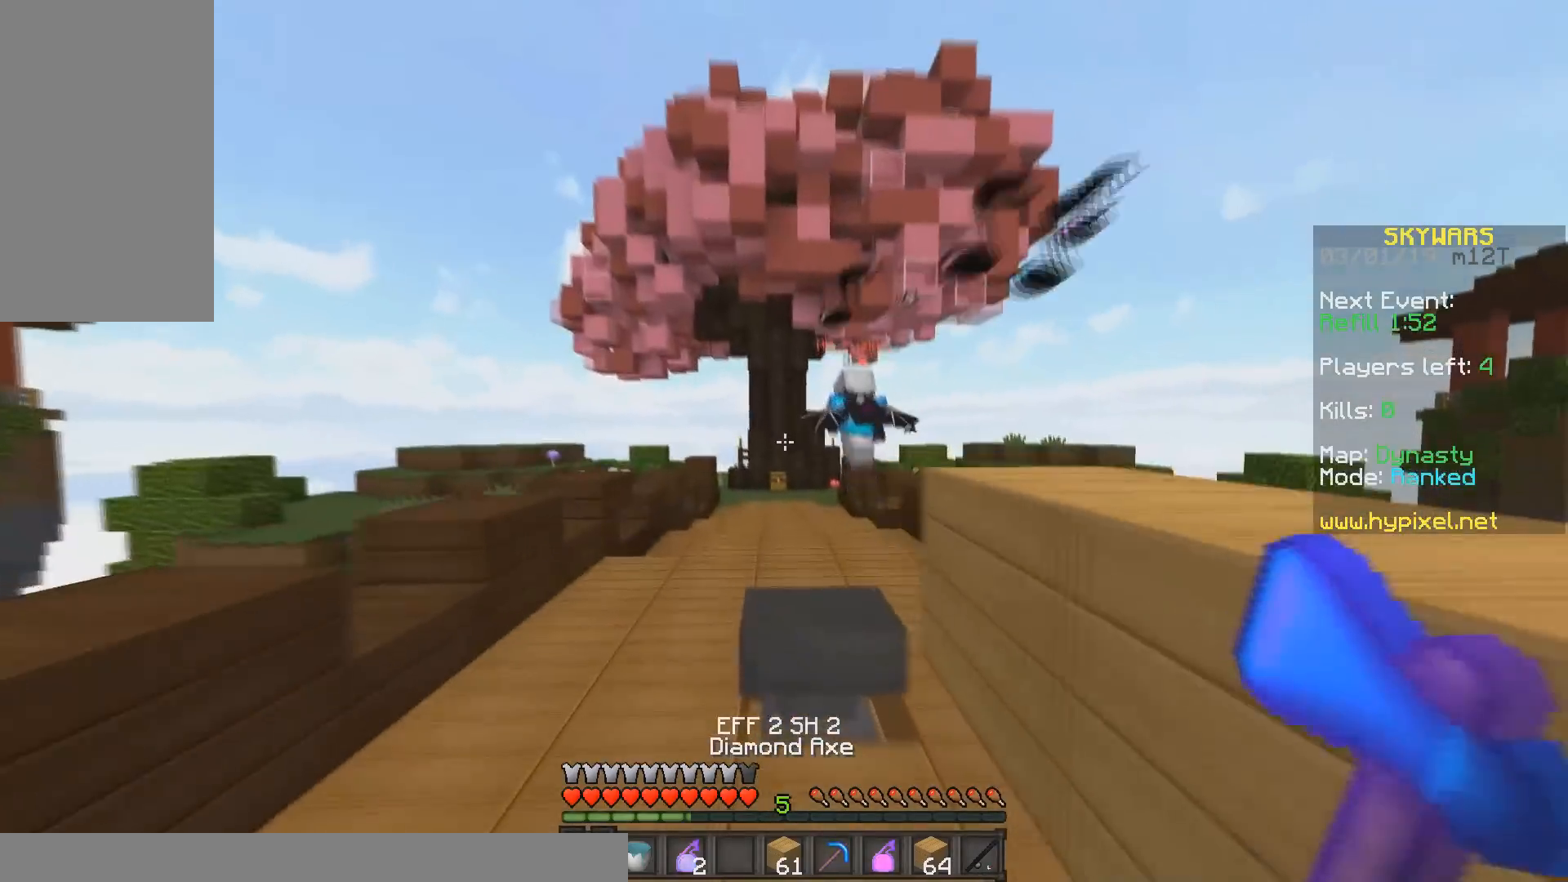
{"keys": ["w"], "mouse": [], "events": [[233, "mouse_right", "down"], [400, "mouse_right", "up"]]}
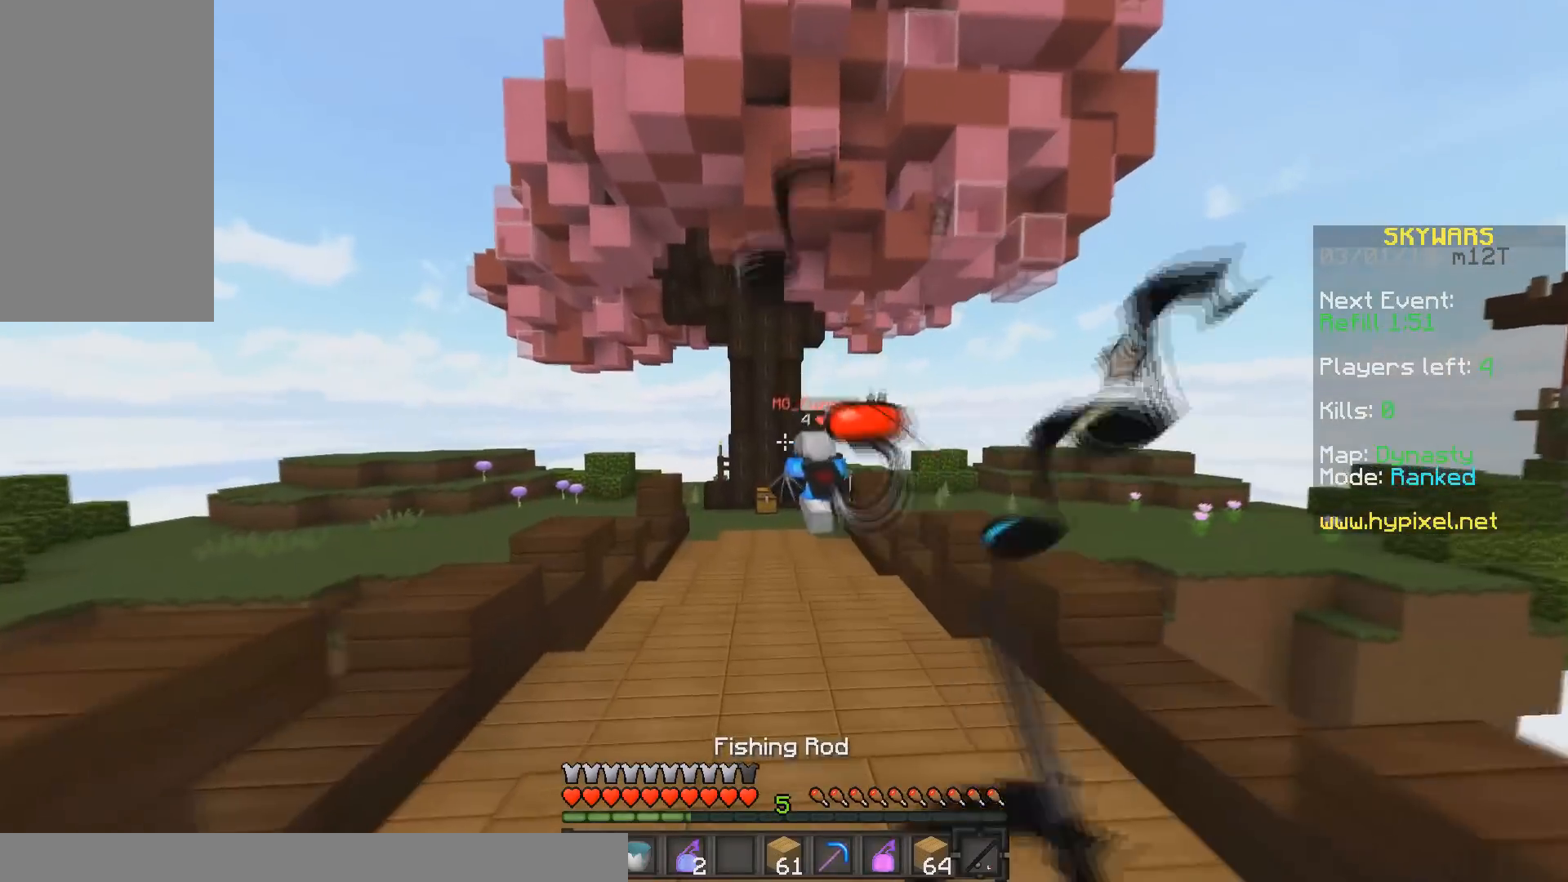
{"keys": ["w"], "mouse": [], "events": [[333, "mouse_right", "down"], [500, "mouse_right", "up"]]}
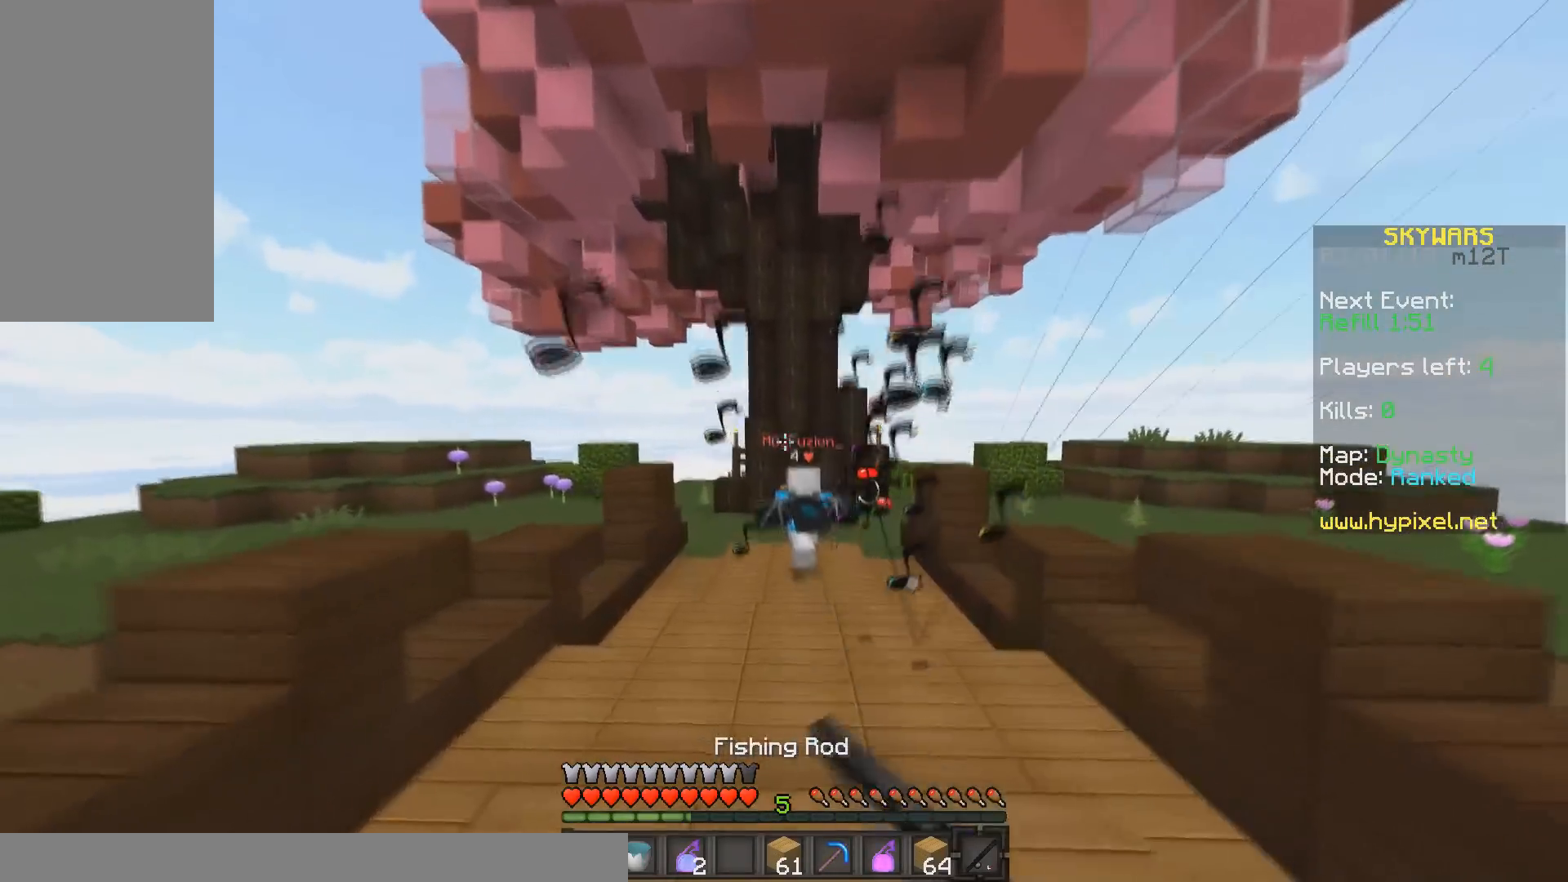
{"keys": ["w"], "mouse": [], "events": []}
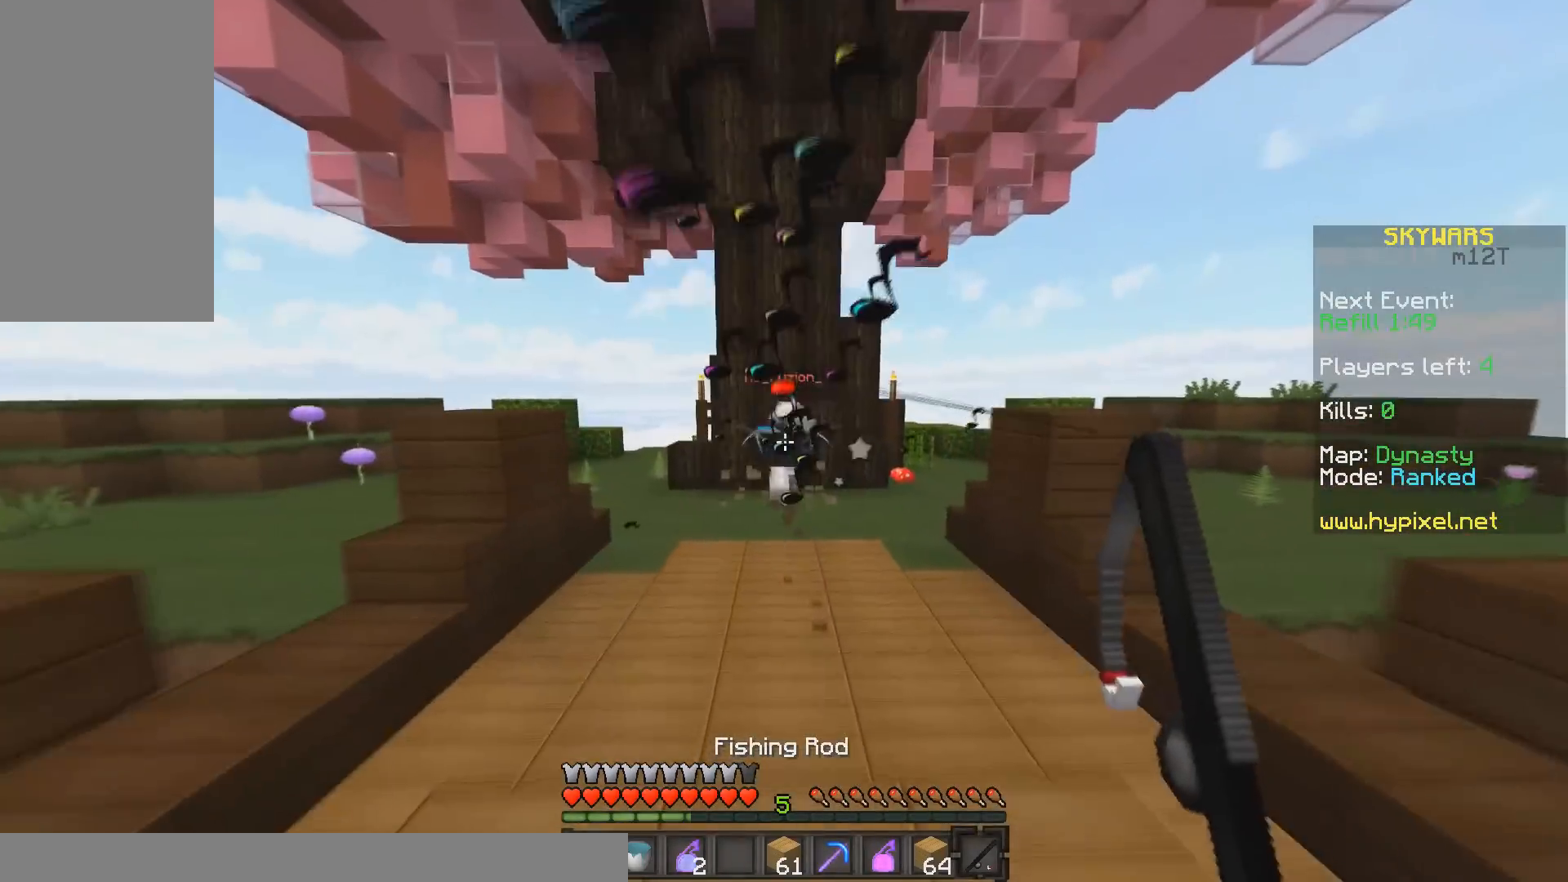
{"keys": ["w"], "mouse": [], "events": []}
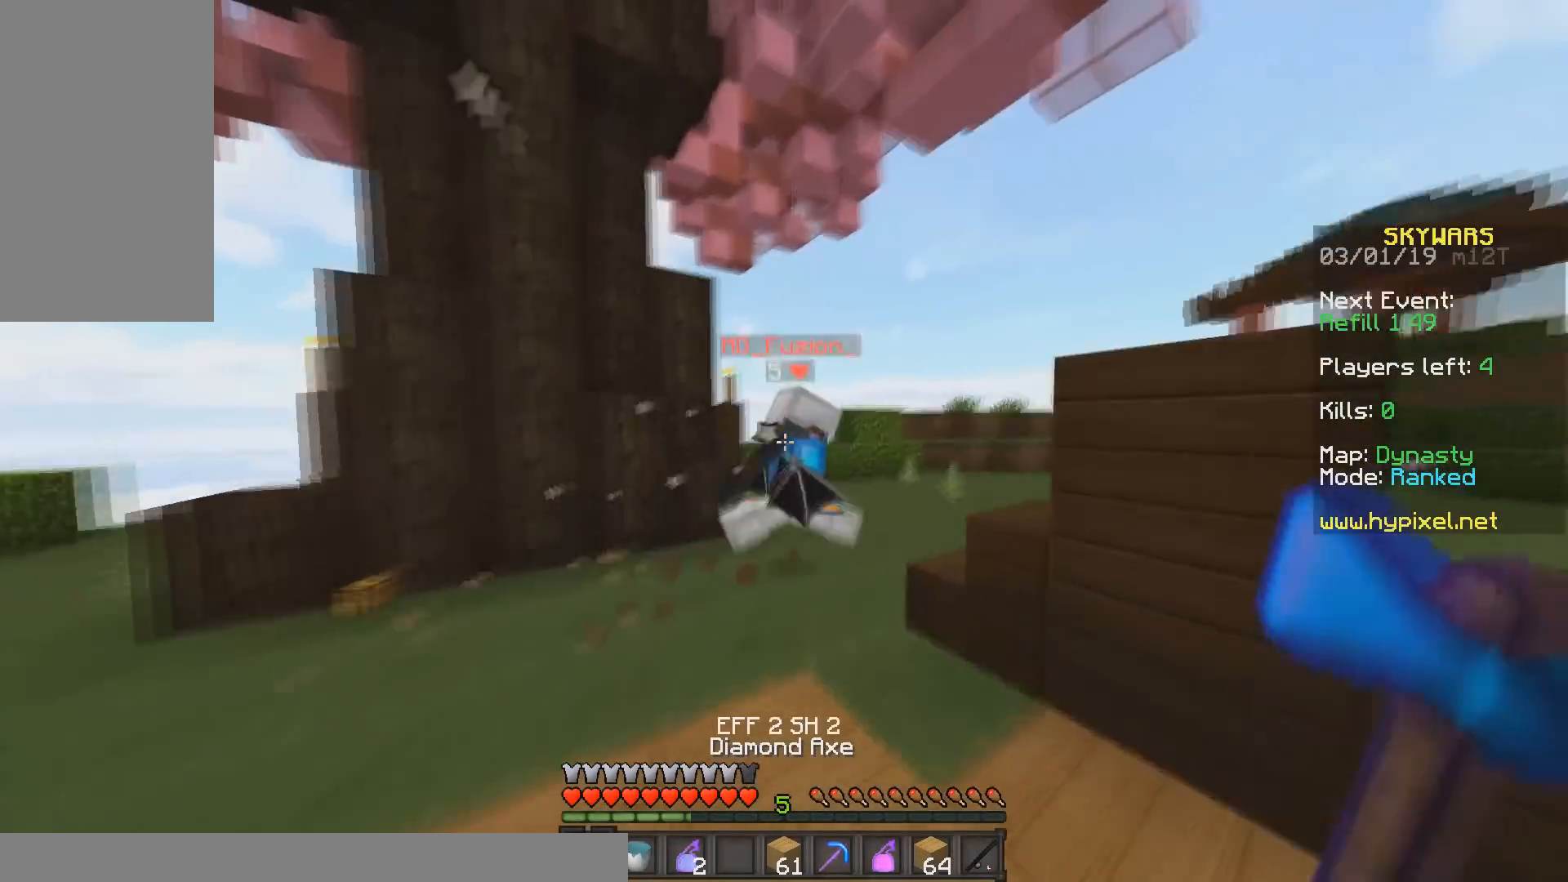
{"keys": ["w"], "mouse": ["left"], "events": [[133, "mouse_left", "down"]]}
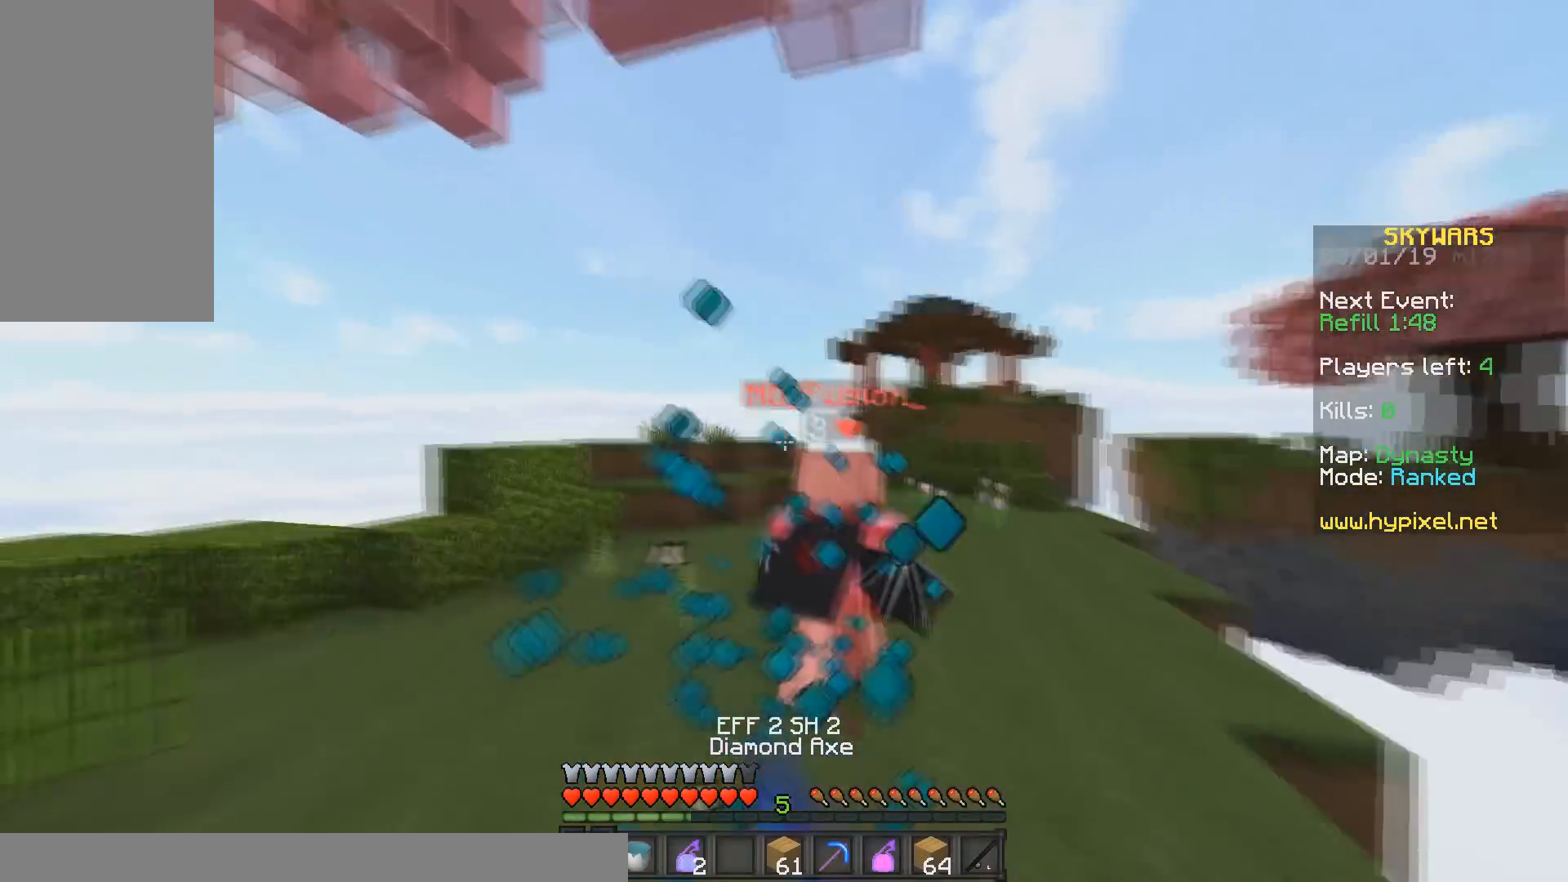
{"keys": ["w"], "mouse": [], "events": [[283, "mouse_left", "up"], [283, "mouse_right", "down"], [450, "mouse_right", "up"]]}
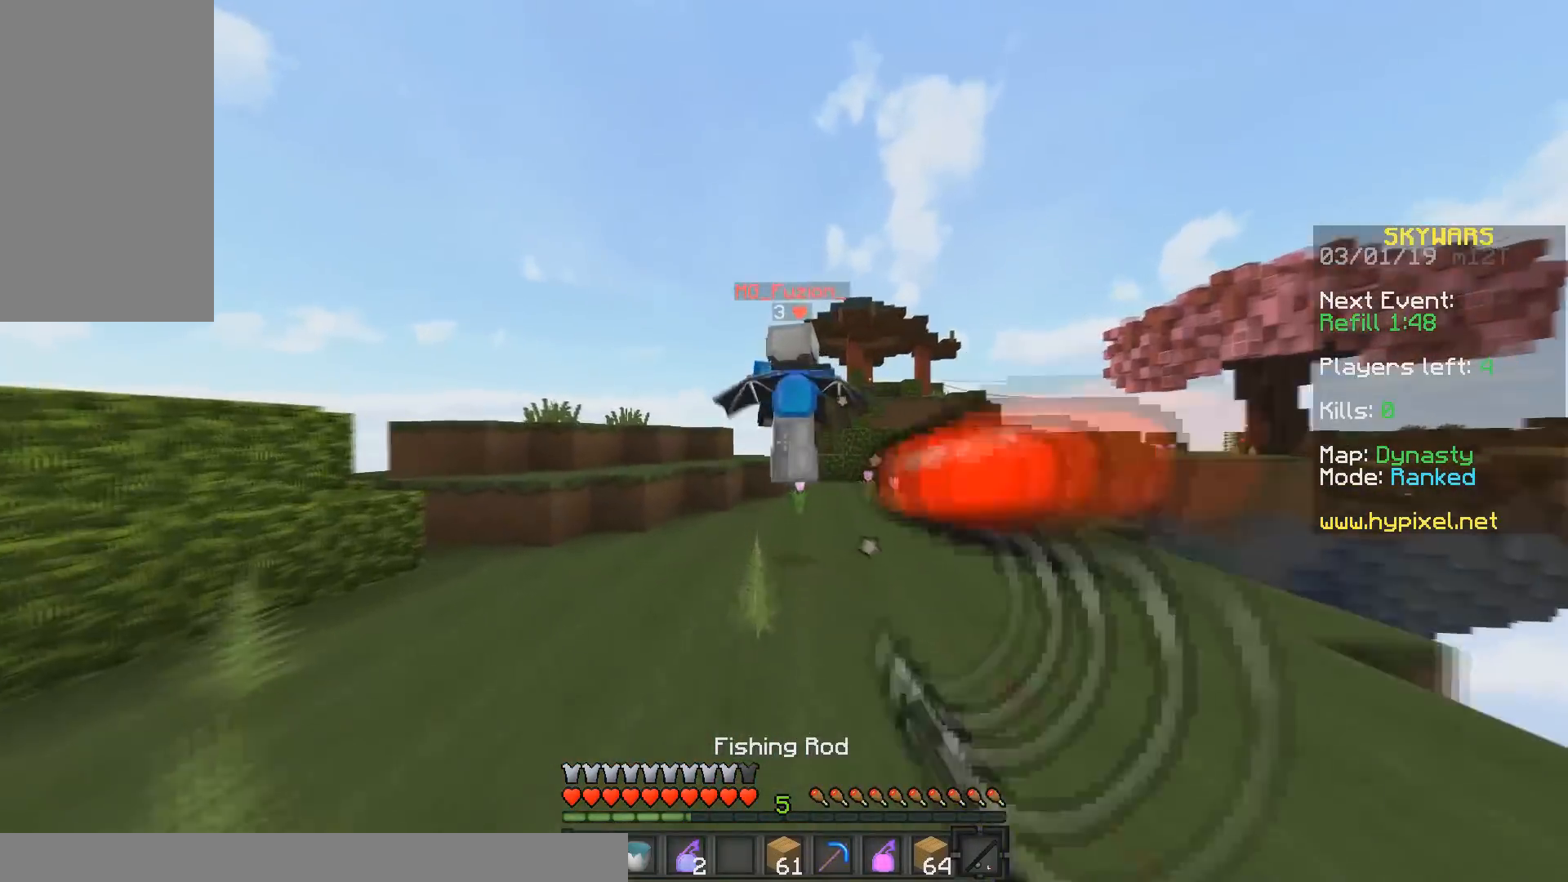
{"keys": ["w"], "mouse": [], "events": []}
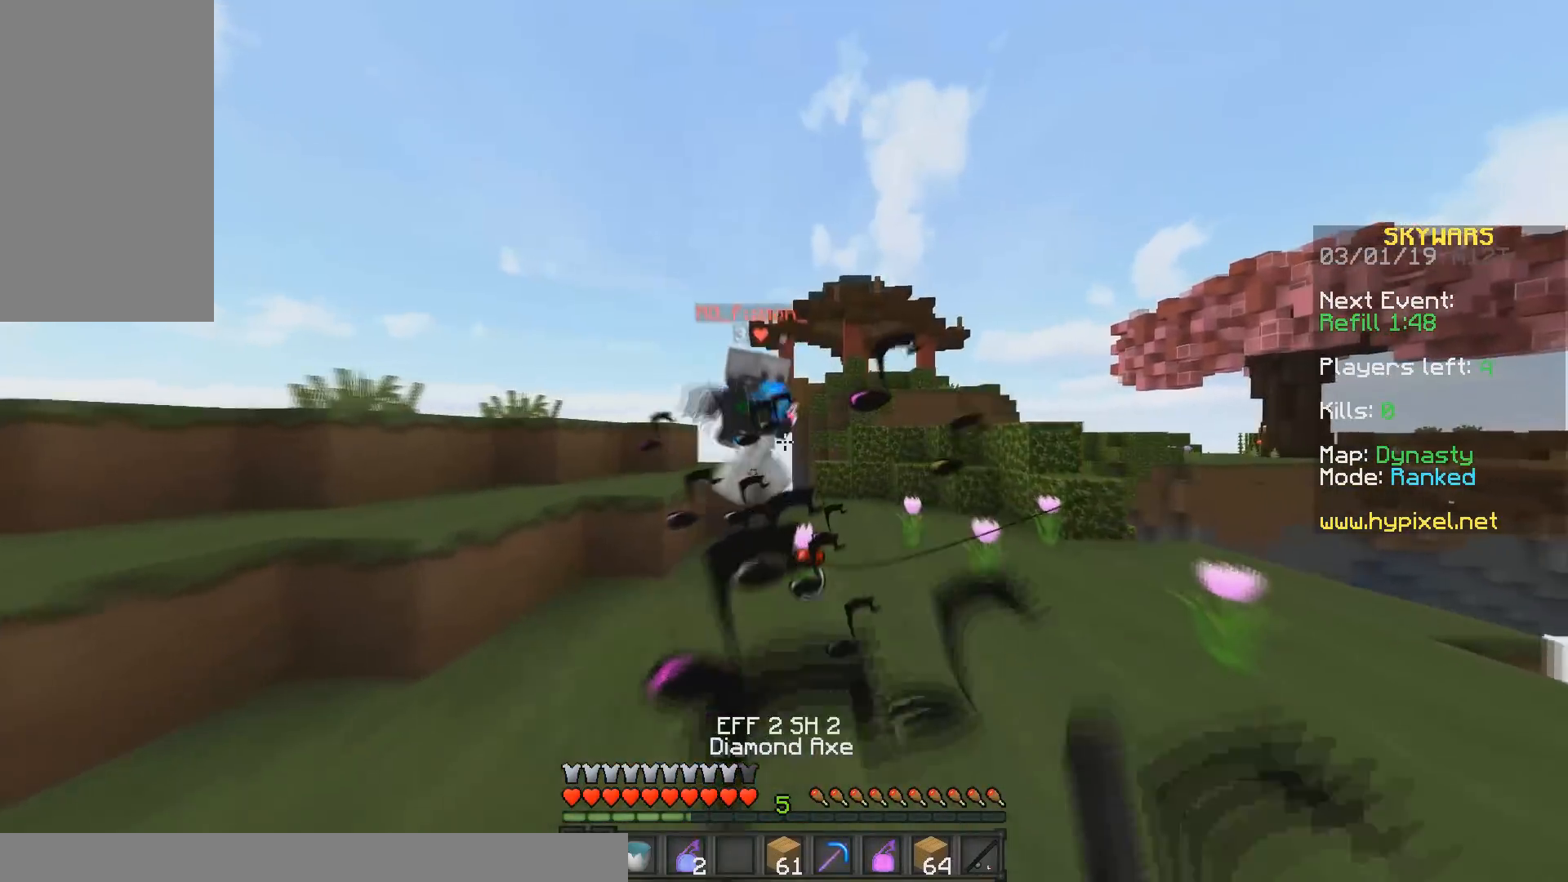
{"keys": ["w"], "mouse": ["left"], "events": [[383, "mouse_left", "down"]]}
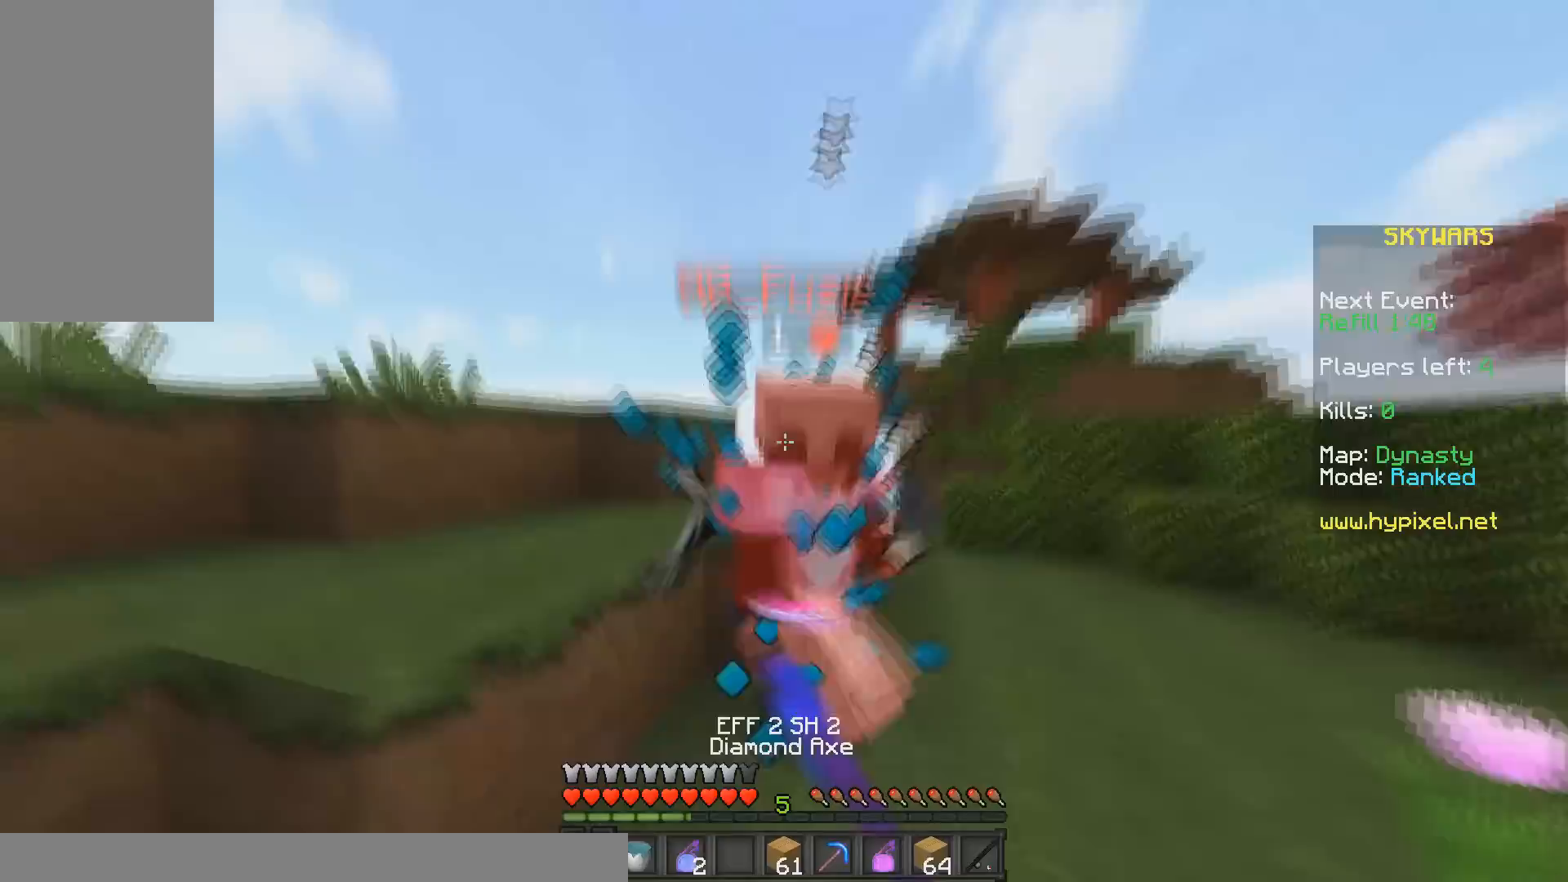
{"keys": ["w"], "mouse": ["left"], "events": [[83, "w", "up"], [133, "s", "down"], [200, "mouse_left", "up"], [233, "mouse_left", "down"], [233, "s", "up"], [233, "w", "down"]]}
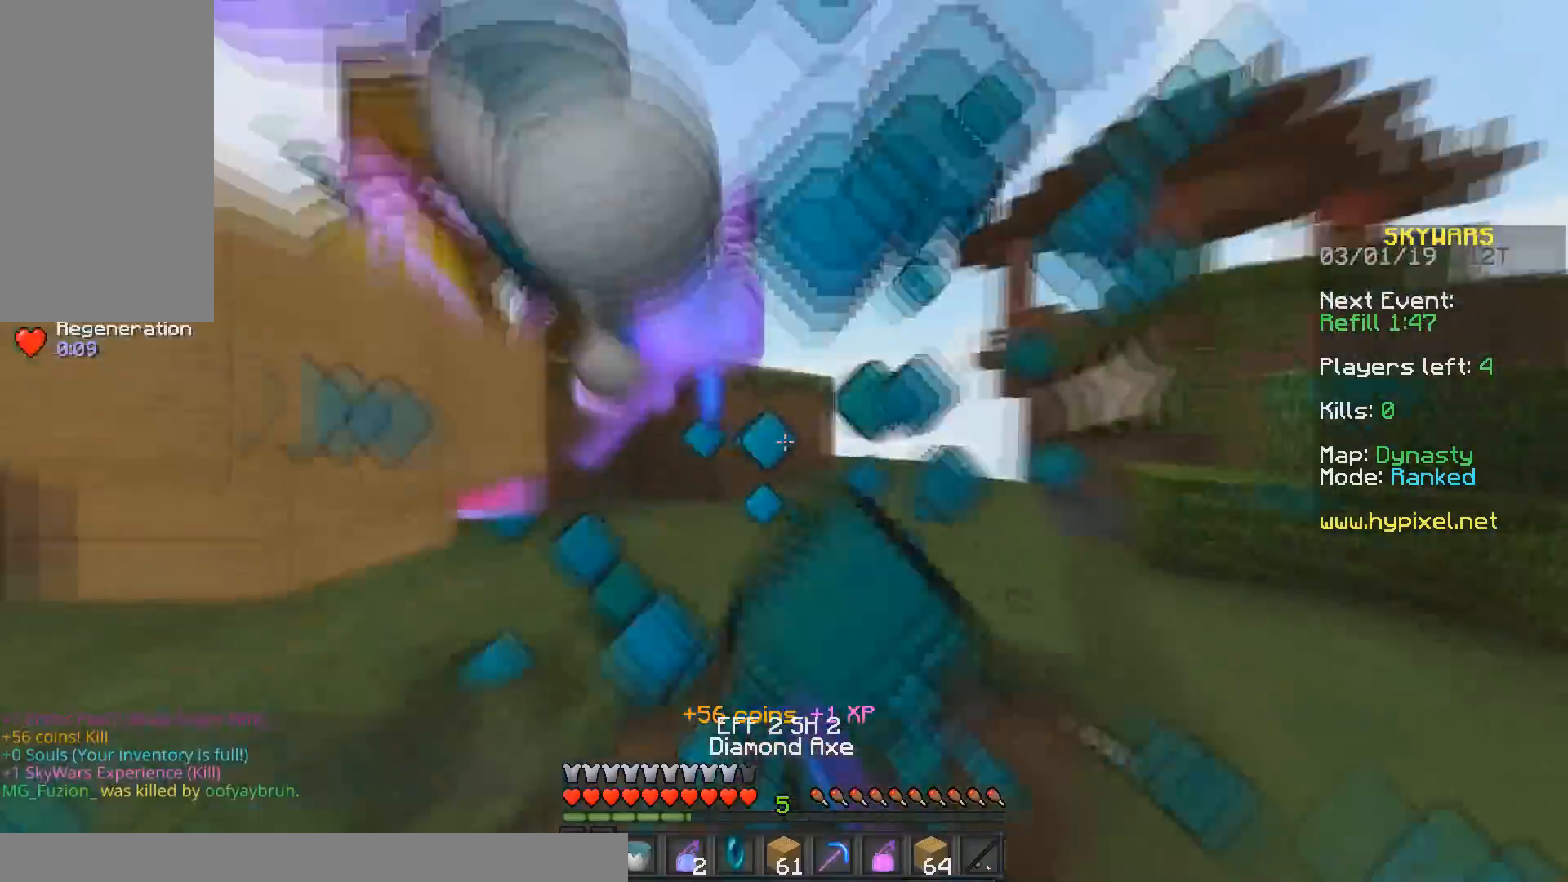
{"keys": [], "mouse": [], "events": [[200, "w", "up"], [250, "mouse_left", "up"]]}
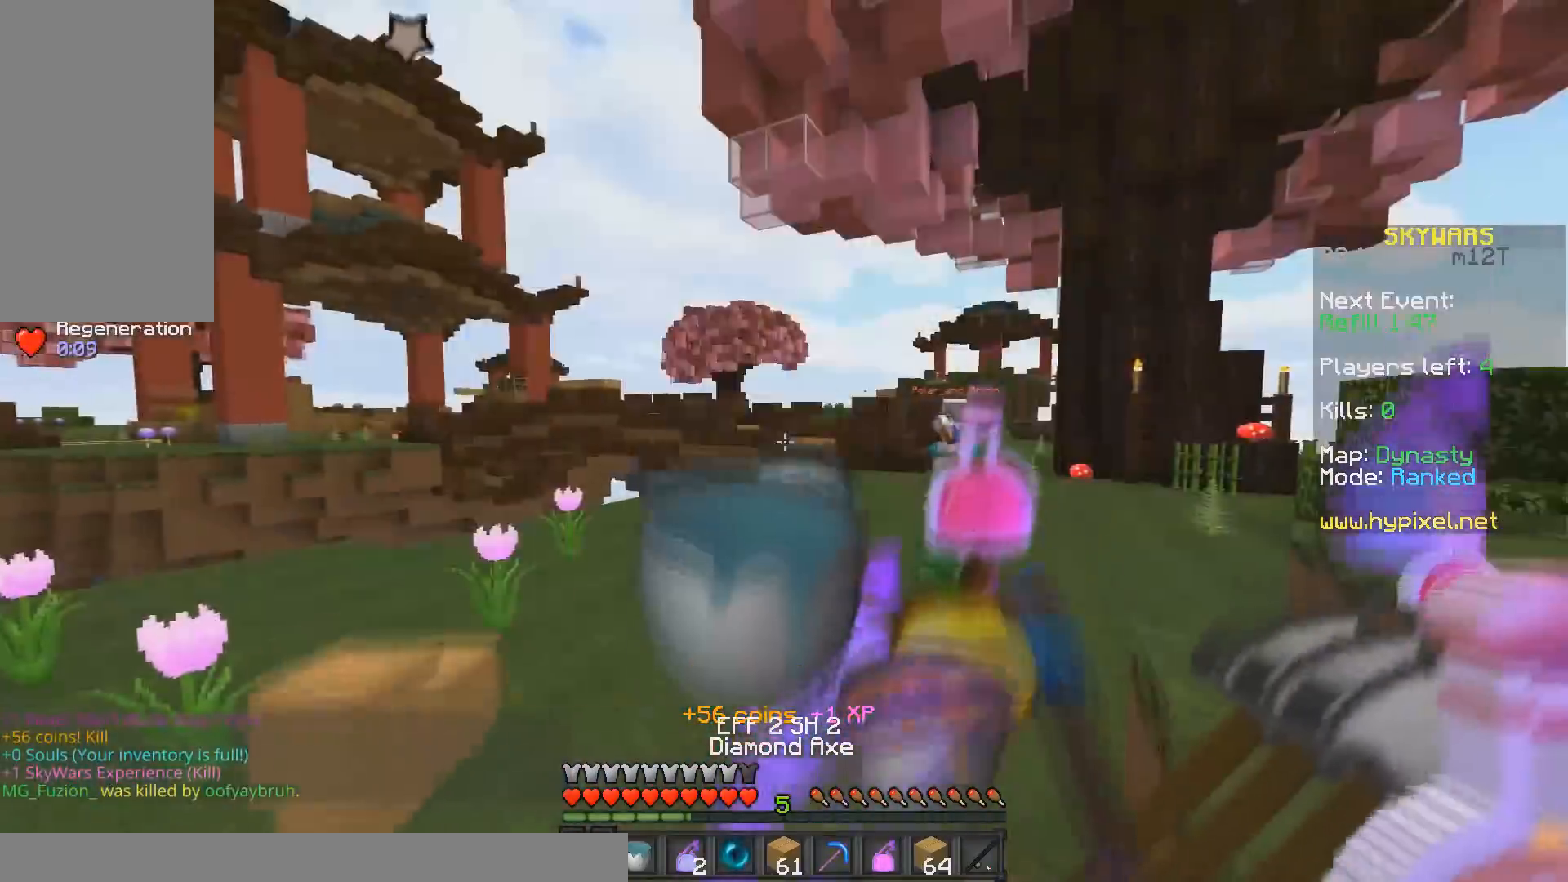
{"keys": ["d", "w"], "mouse": [], "events": [[233, "w", "down"], [483, "d", "down"]]}
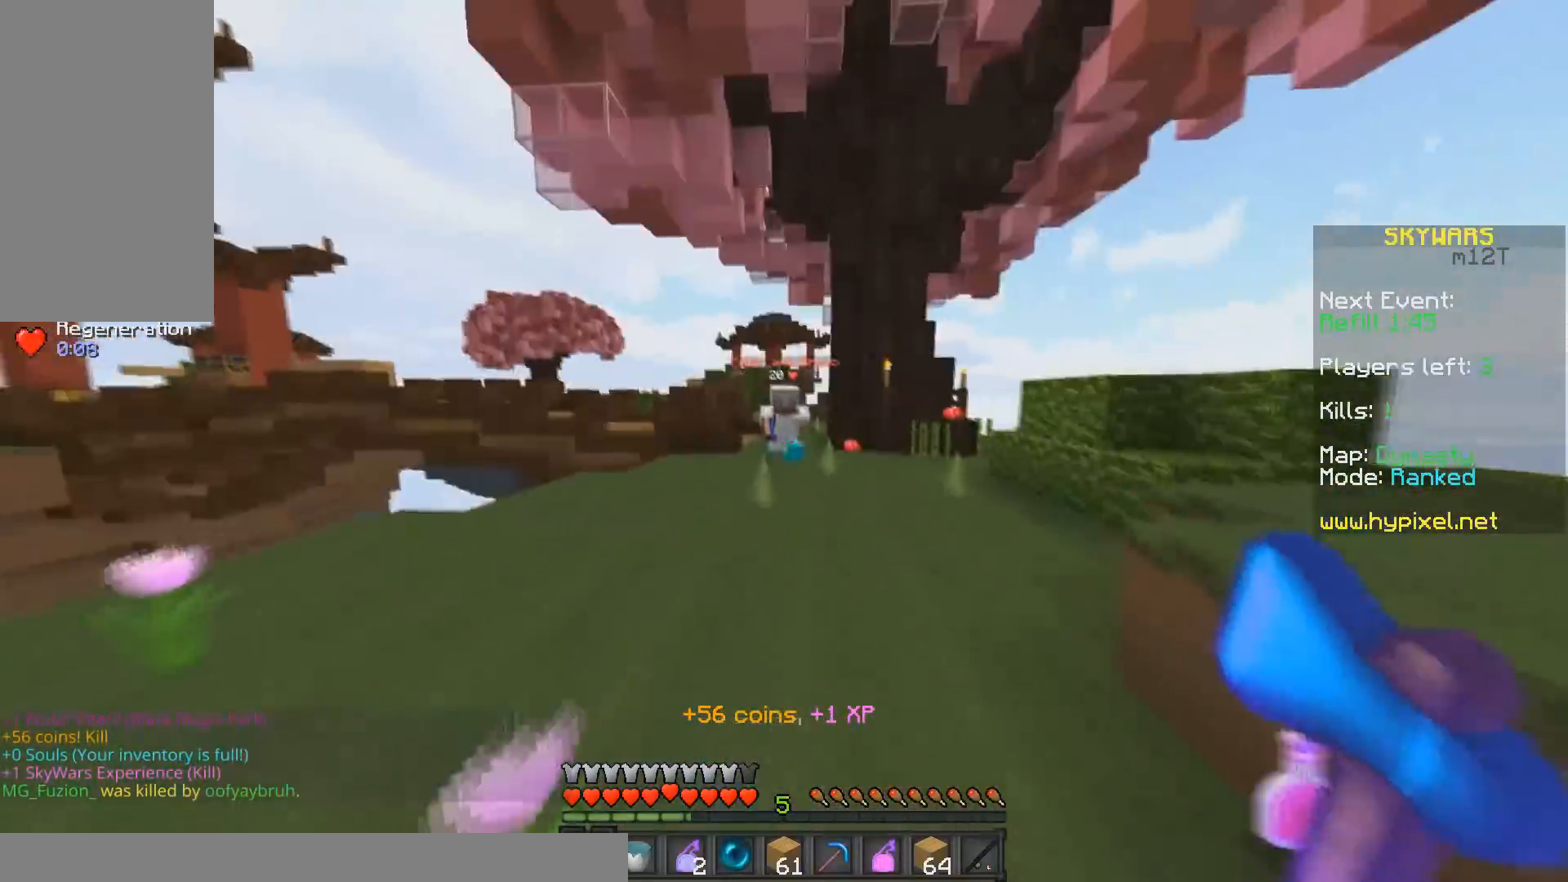
{"keys": ["d", "w"], "mouse": ["left"], "events": [[183, "mouse_left", "down"]]}
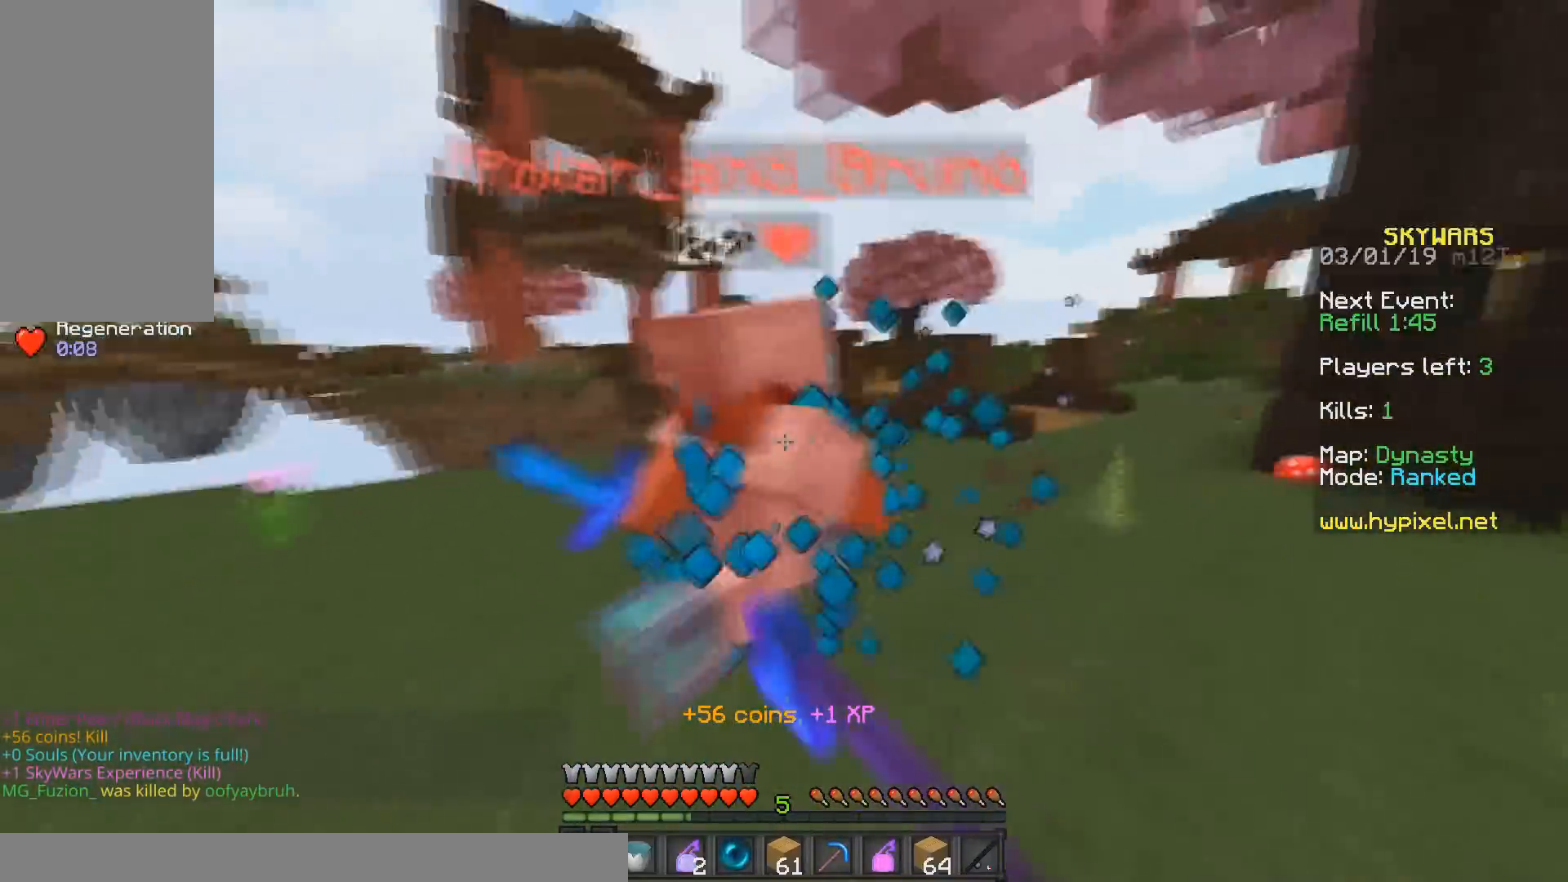
{"keys": ["w"], "mouse": ["left"], "events": [[183, "a", "down"], [233, "d", "up"], [283, "mouse_left", "up"], [383, "mouse_left", "down"], [433, "a", "up"]]}
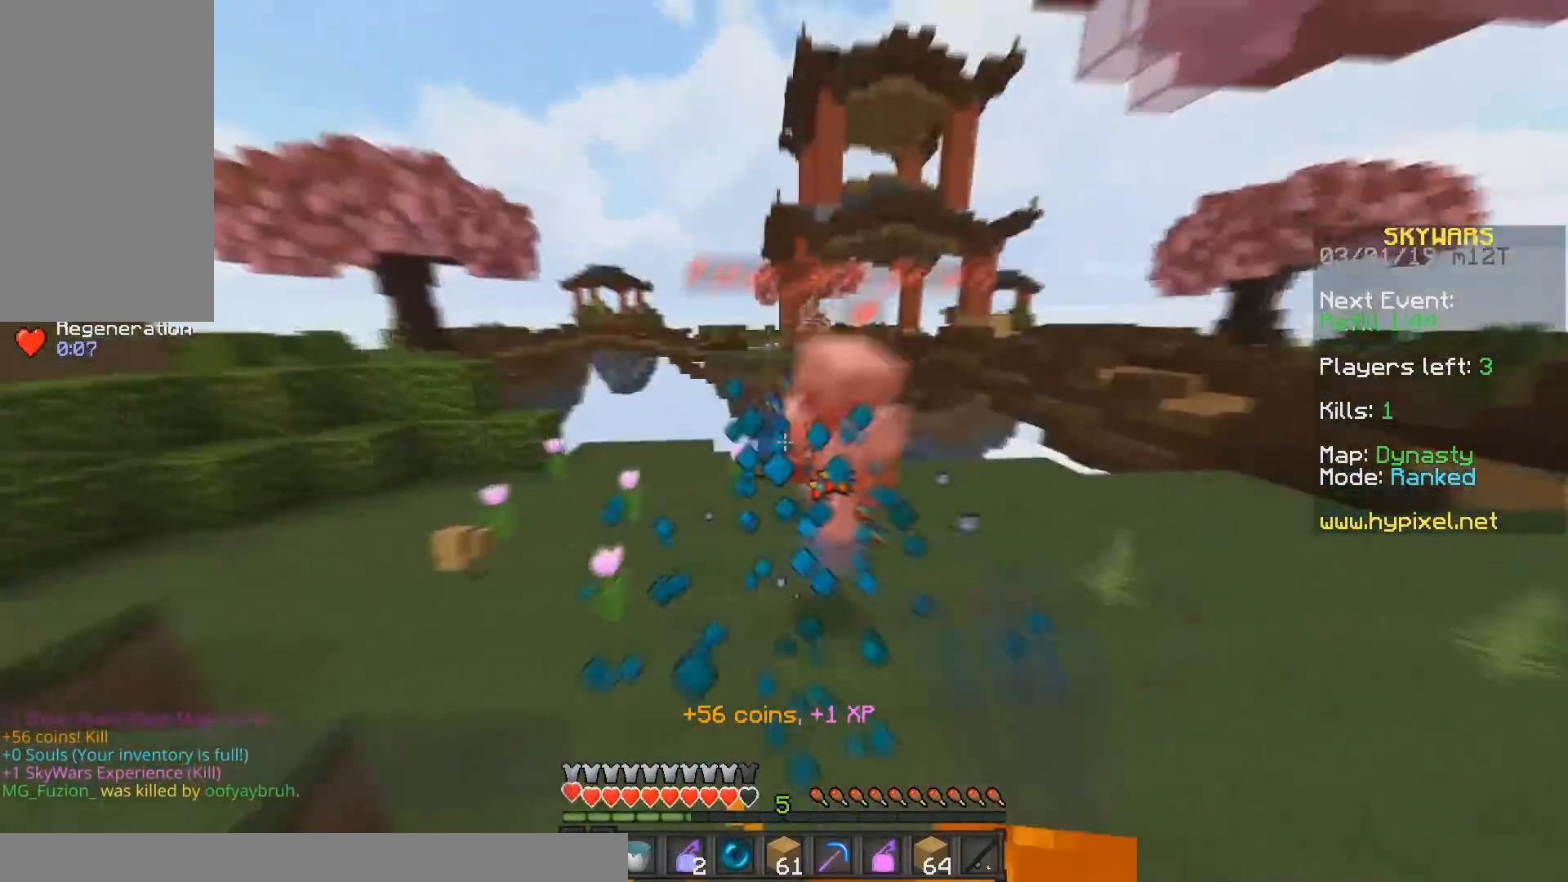
{"keys": ["w"], "mouse": ["right"], "events": [[350, "mouse_left", "up"], [383, "mouse_right", "down"]]}
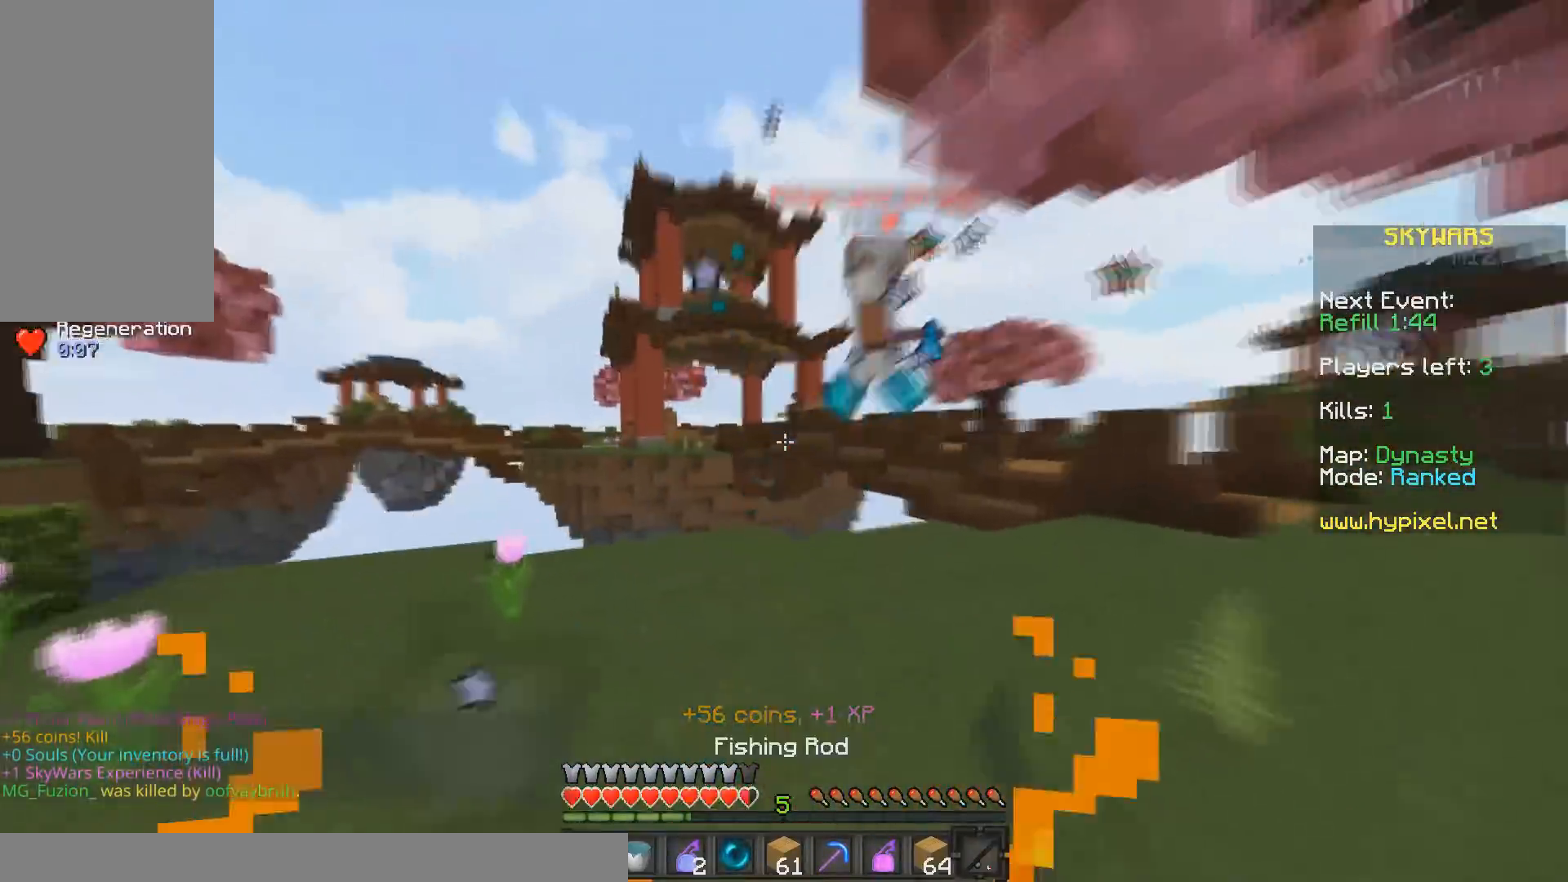
{"keys": ["d", "w"], "mouse": ["left"], "events": [[33, "d", "down"], [33, "mouse_right", "up"], [383, "mouse_left", "down"]]}
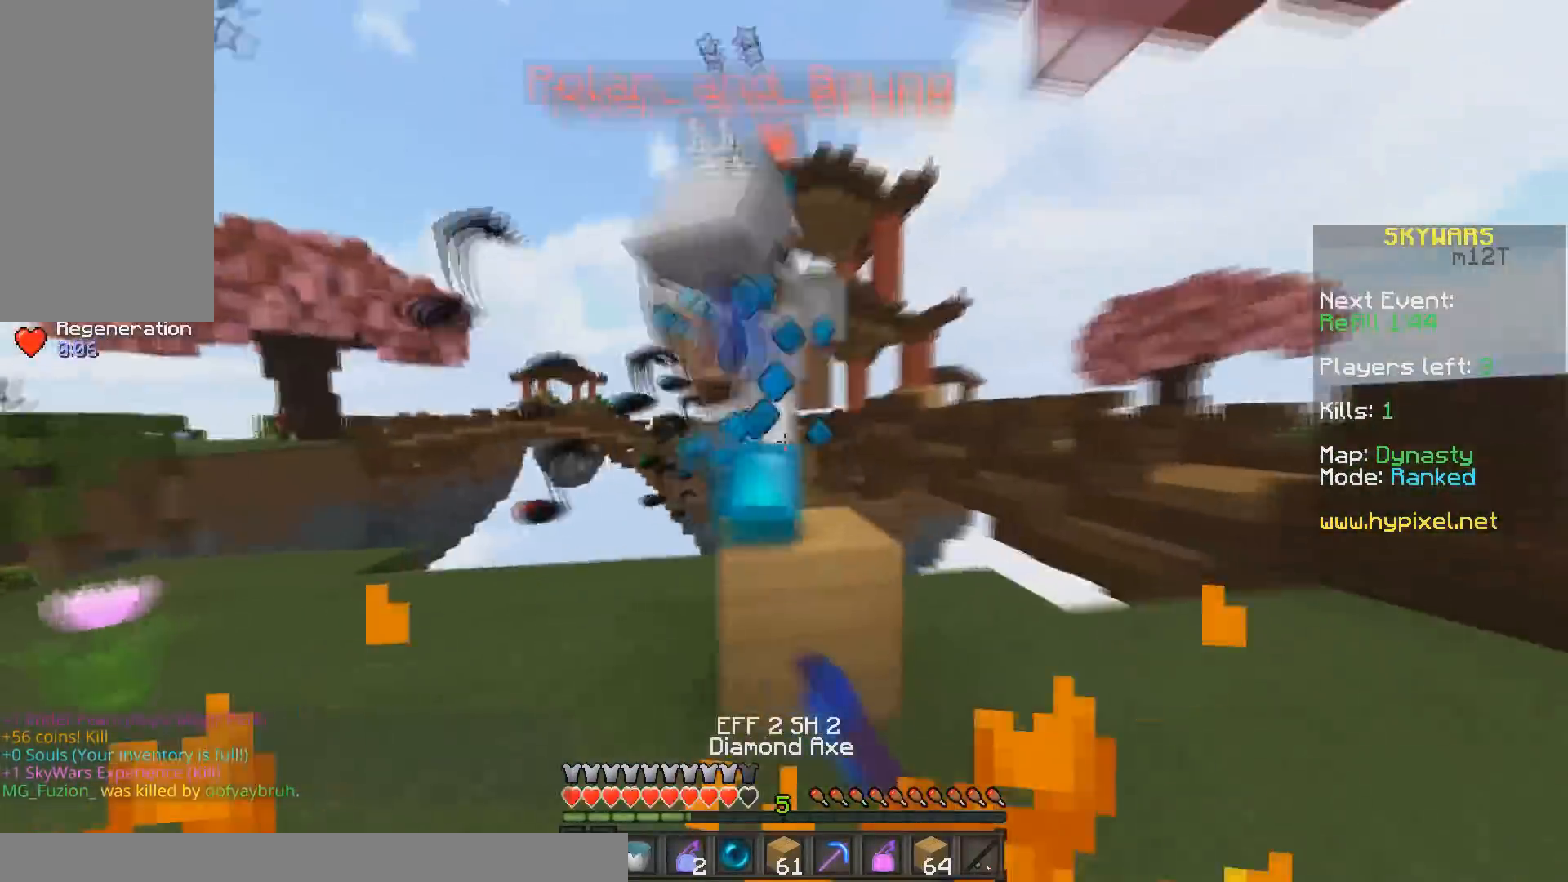
{"keys": ["w"], "mouse": ["right"], "events": [[133, "w", "up"], [150, "mouse_left", "up"], [183, "a", "down"], [183, "mouse_left", "down"], [183, "s", "down"], [283, "d", "up"], [283, "s", "up"], [283, "w", "down"], [483, "a", "up"], [483, "mouse_left", "up"], [483, "mouse_right", "down"]]}
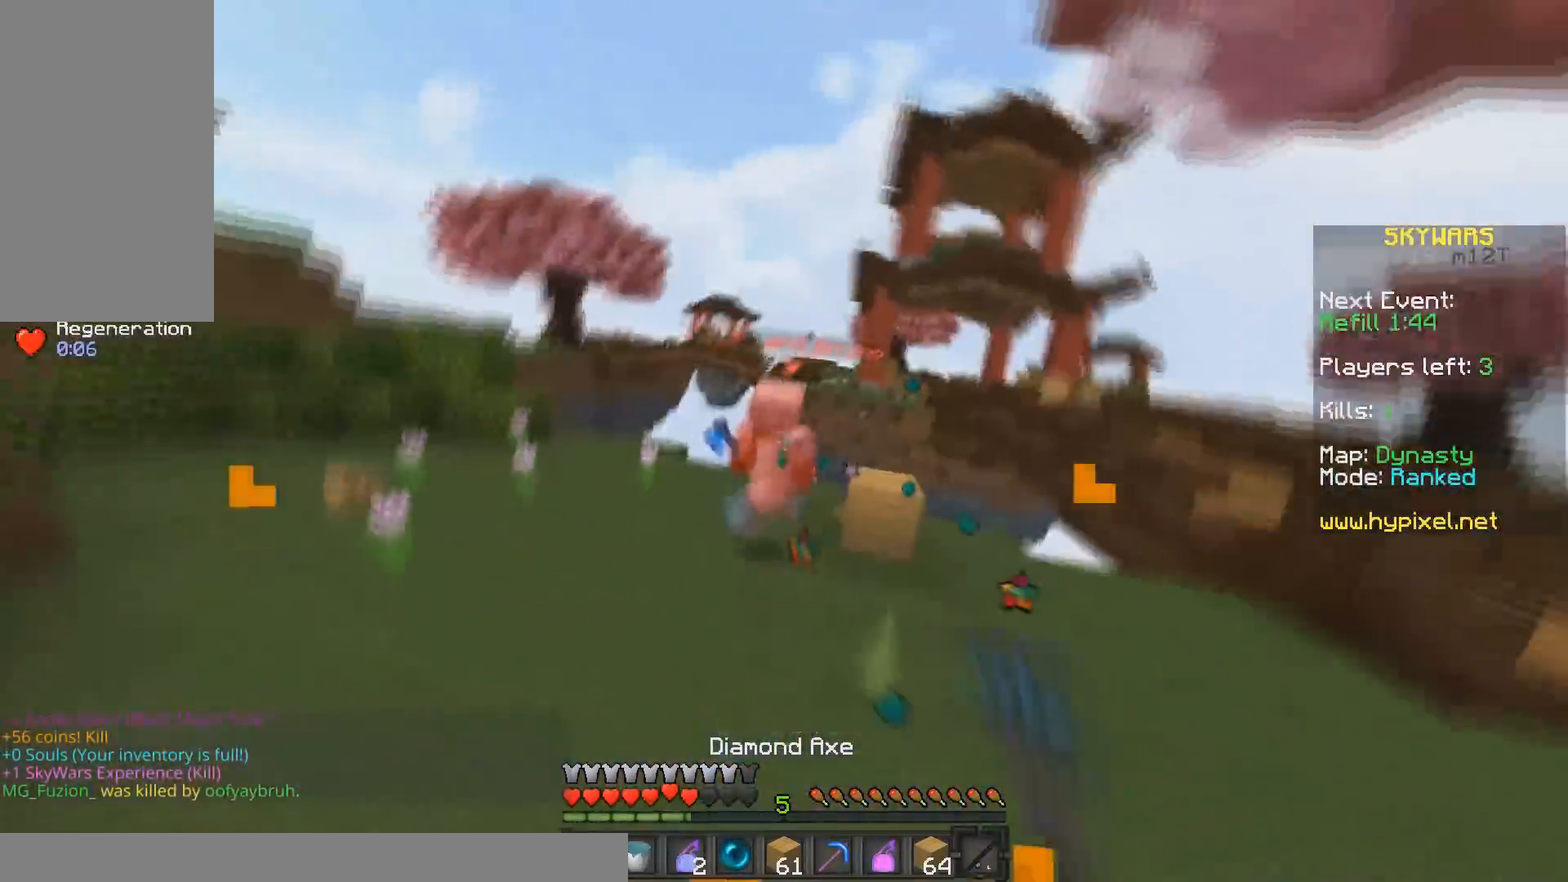
{"keys": ["w"], "mouse": ["left"], "events": [[133, "mouse_left", "down"], [150, "mouse_right", "up"], [233, "mouse_left", "up"], [417, "mouse_left", "down"]]}
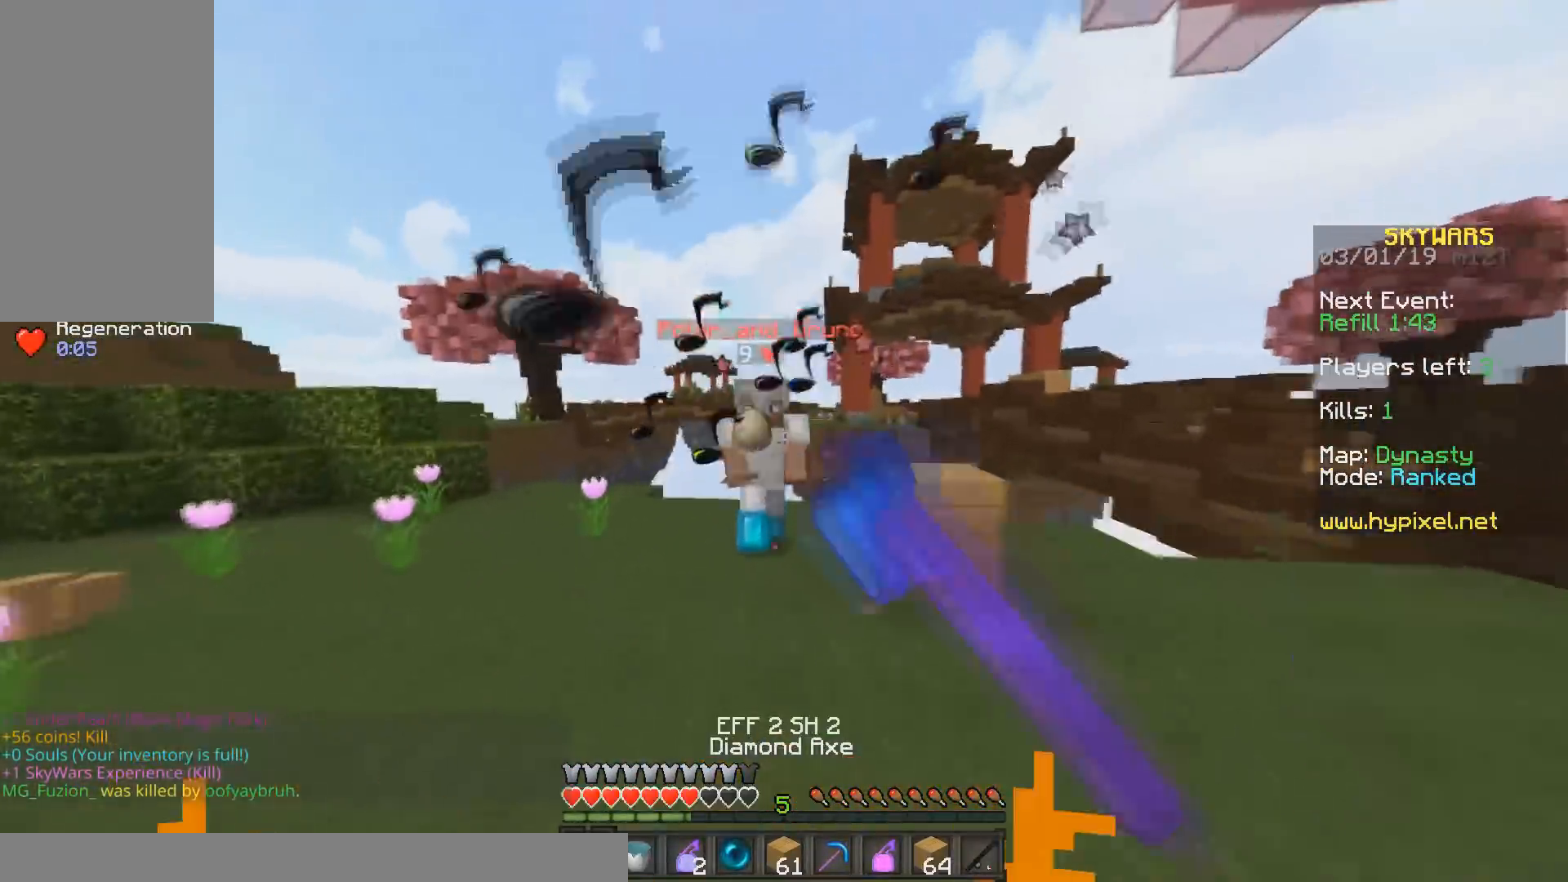
{"keys": ["d", "w"], "mouse": ["left"], "events": [[33, "d", "down"]]}
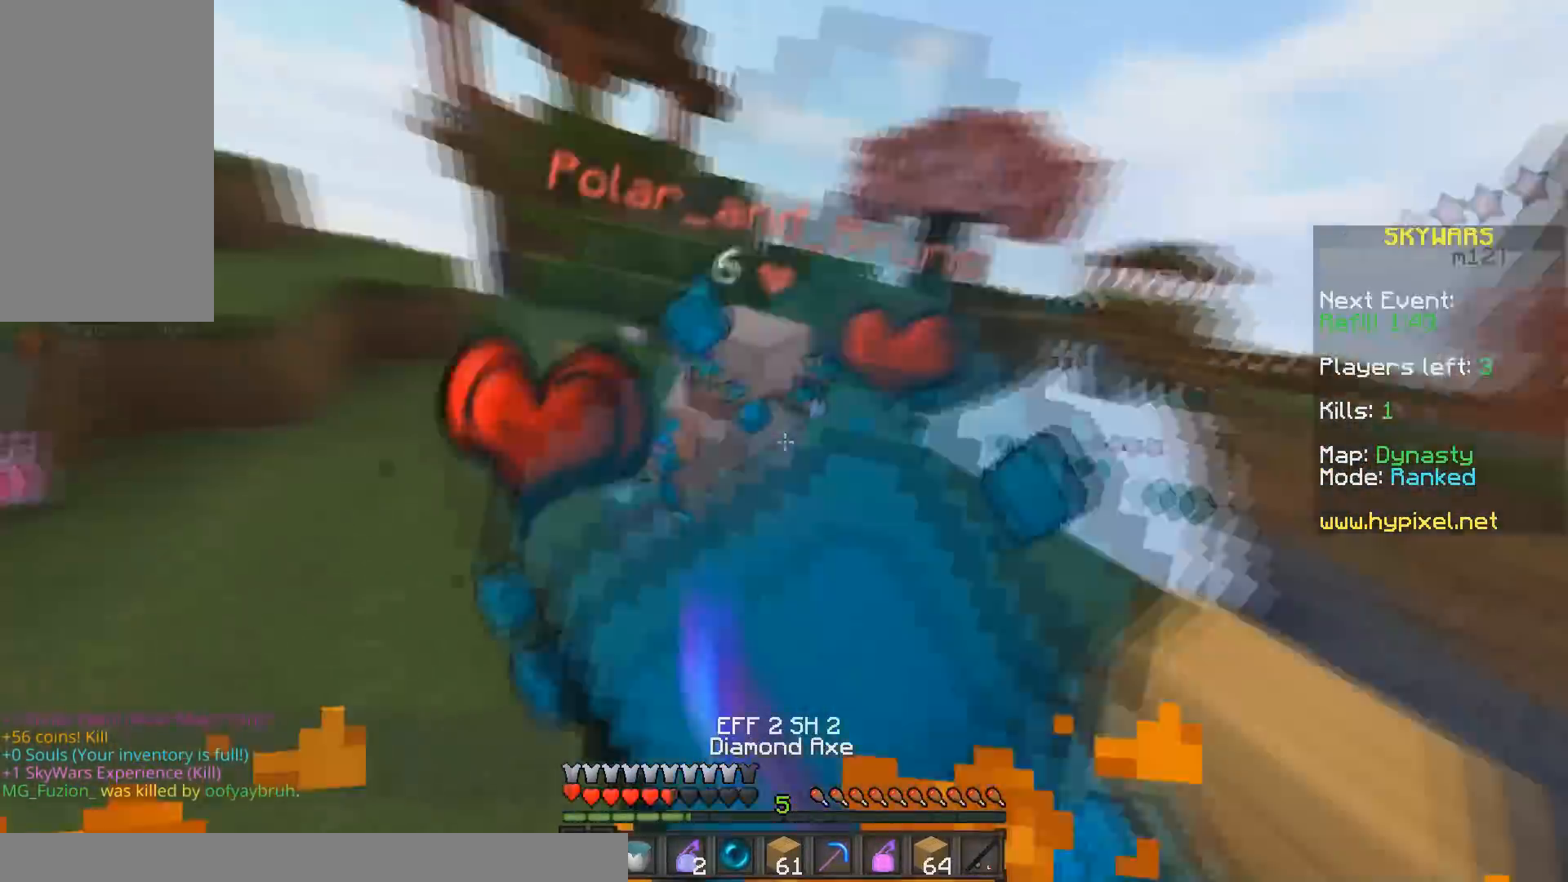
{"keys": ["w"], "mouse": ["left"], "events": [[100, "mouse_left", "up"], [183, "d", "up"], [183, "mouse_left", "down"]]}
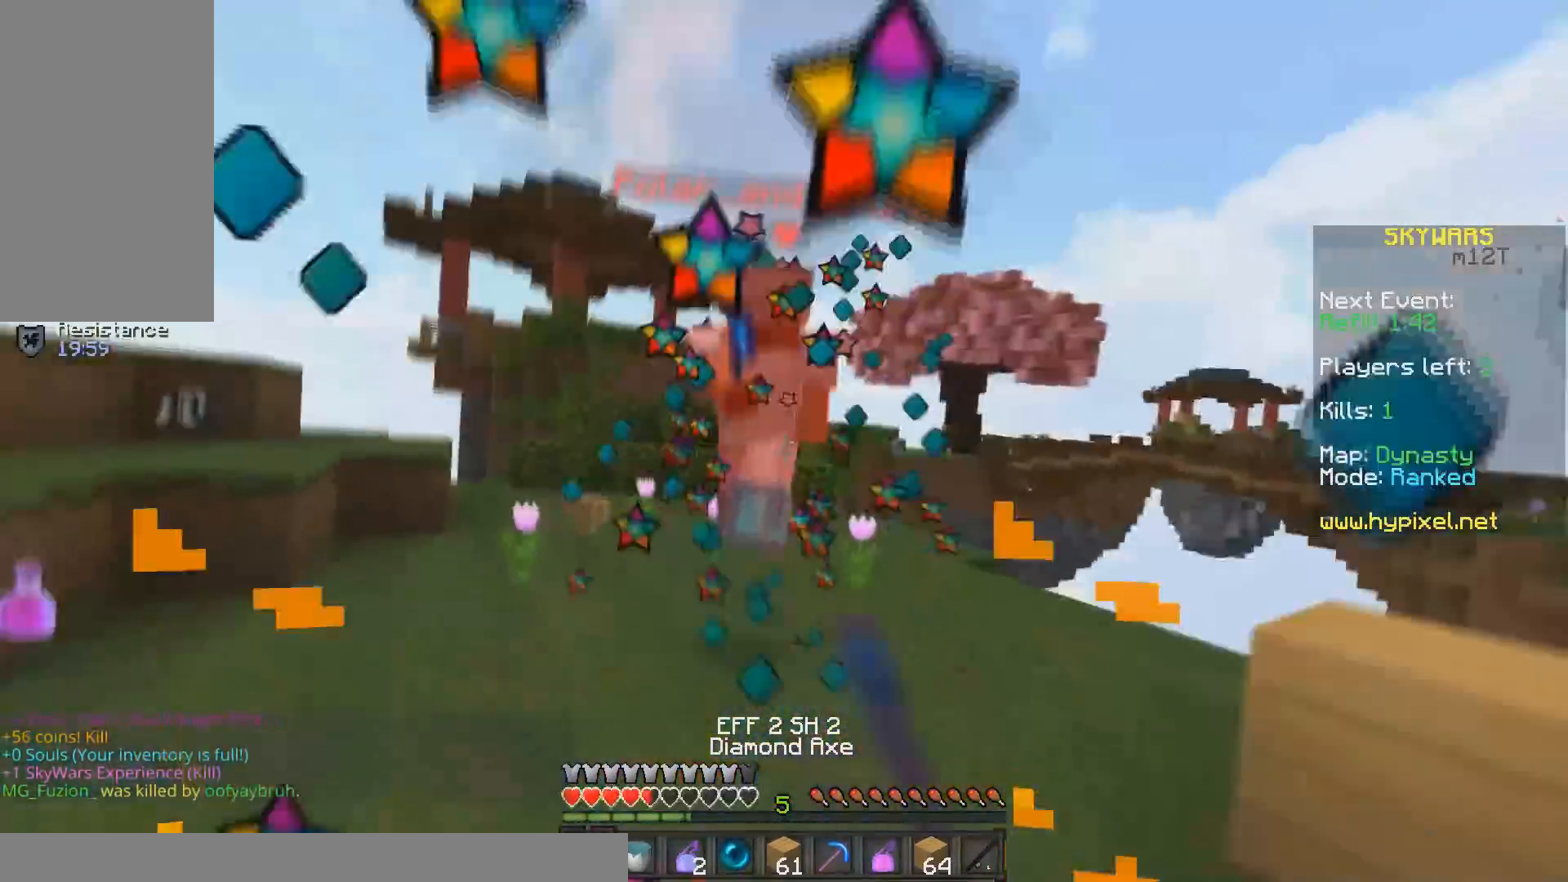
{"keys": ["w"], "mouse": ["left"], "events": []}
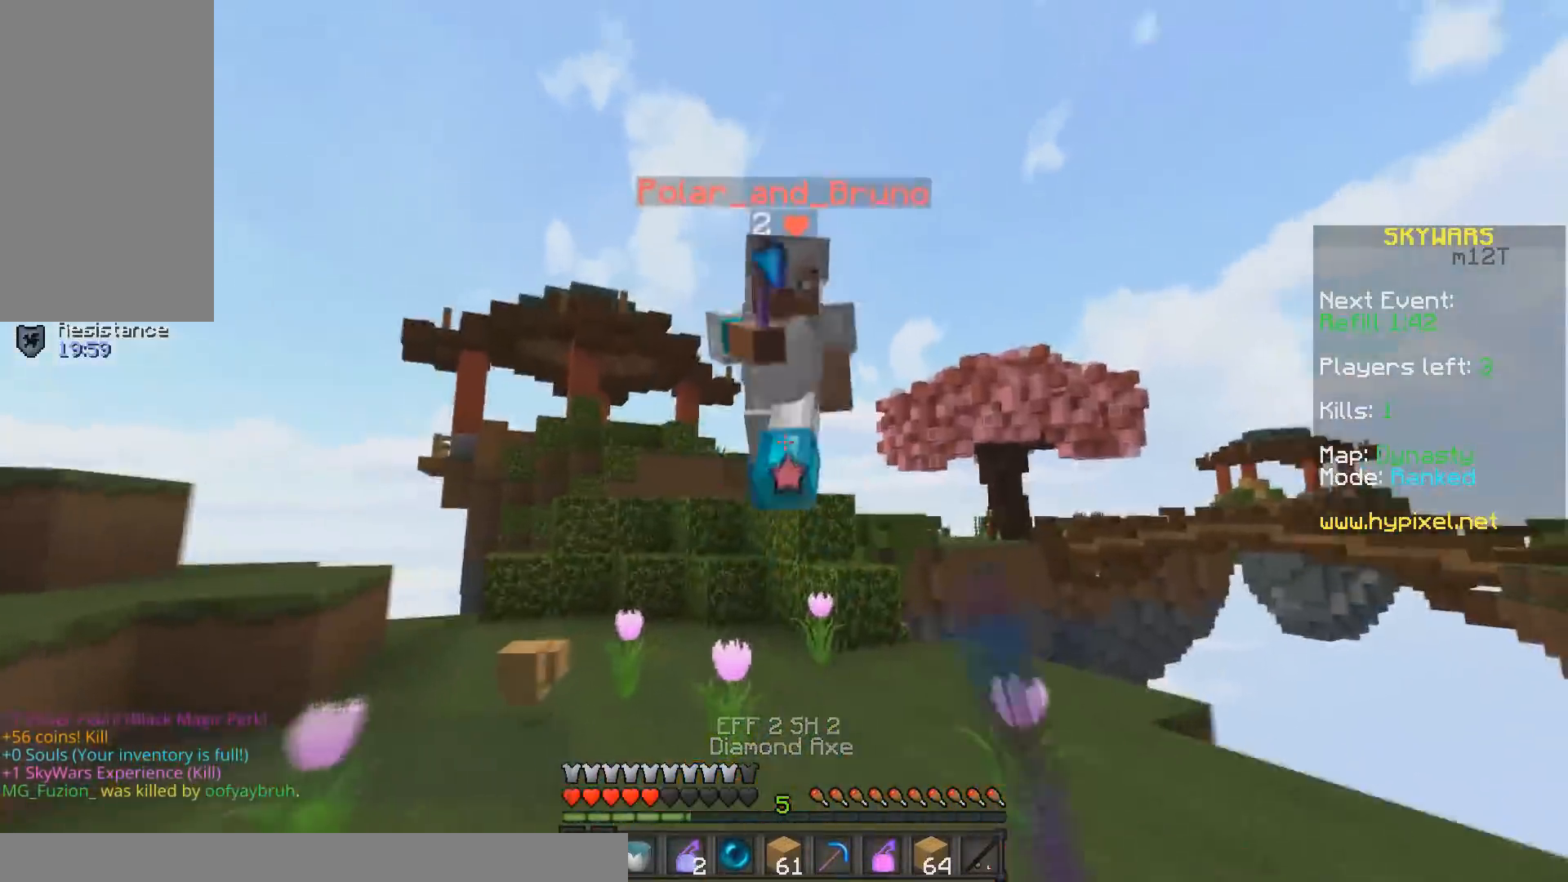
{"keys": ["w"], "mouse": ["left"], "events": []}